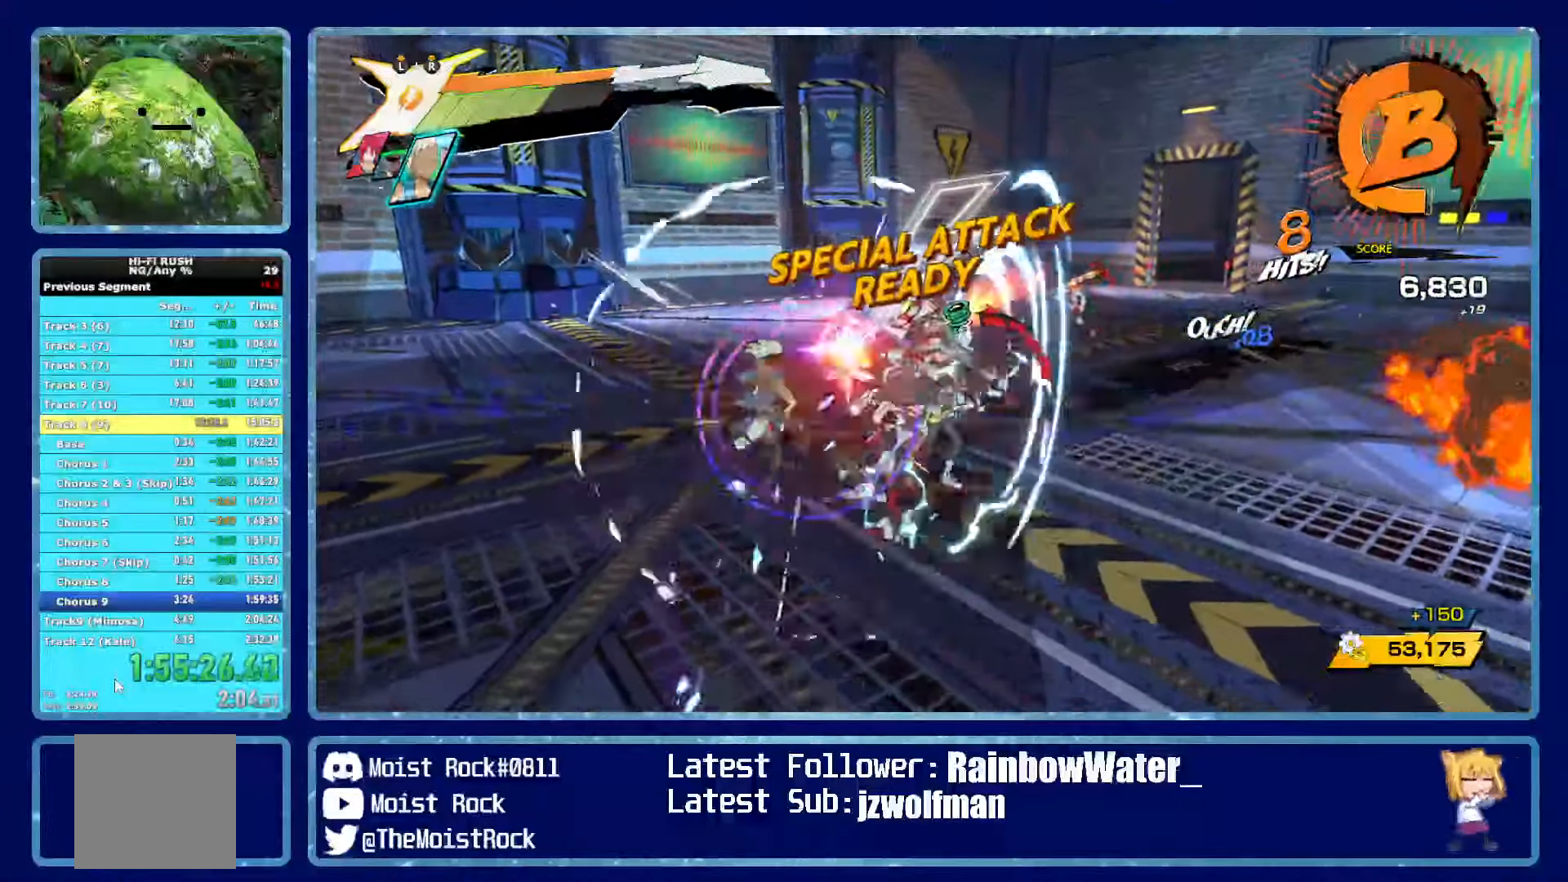
Gameplay with a controller (Xbox layout); each line is a JSON object with the inputs held at the frame after it. "events" lists button and stick changes between this image and that frame as [ms after this image, input, new state], when the widget could be followed in between.
{"buttons": ["X"], "left_stick": "down-right", "right_stick": "center", "events": [[50, "X", "down"], [167, "X", "up"], [417, "X", "down"]]}
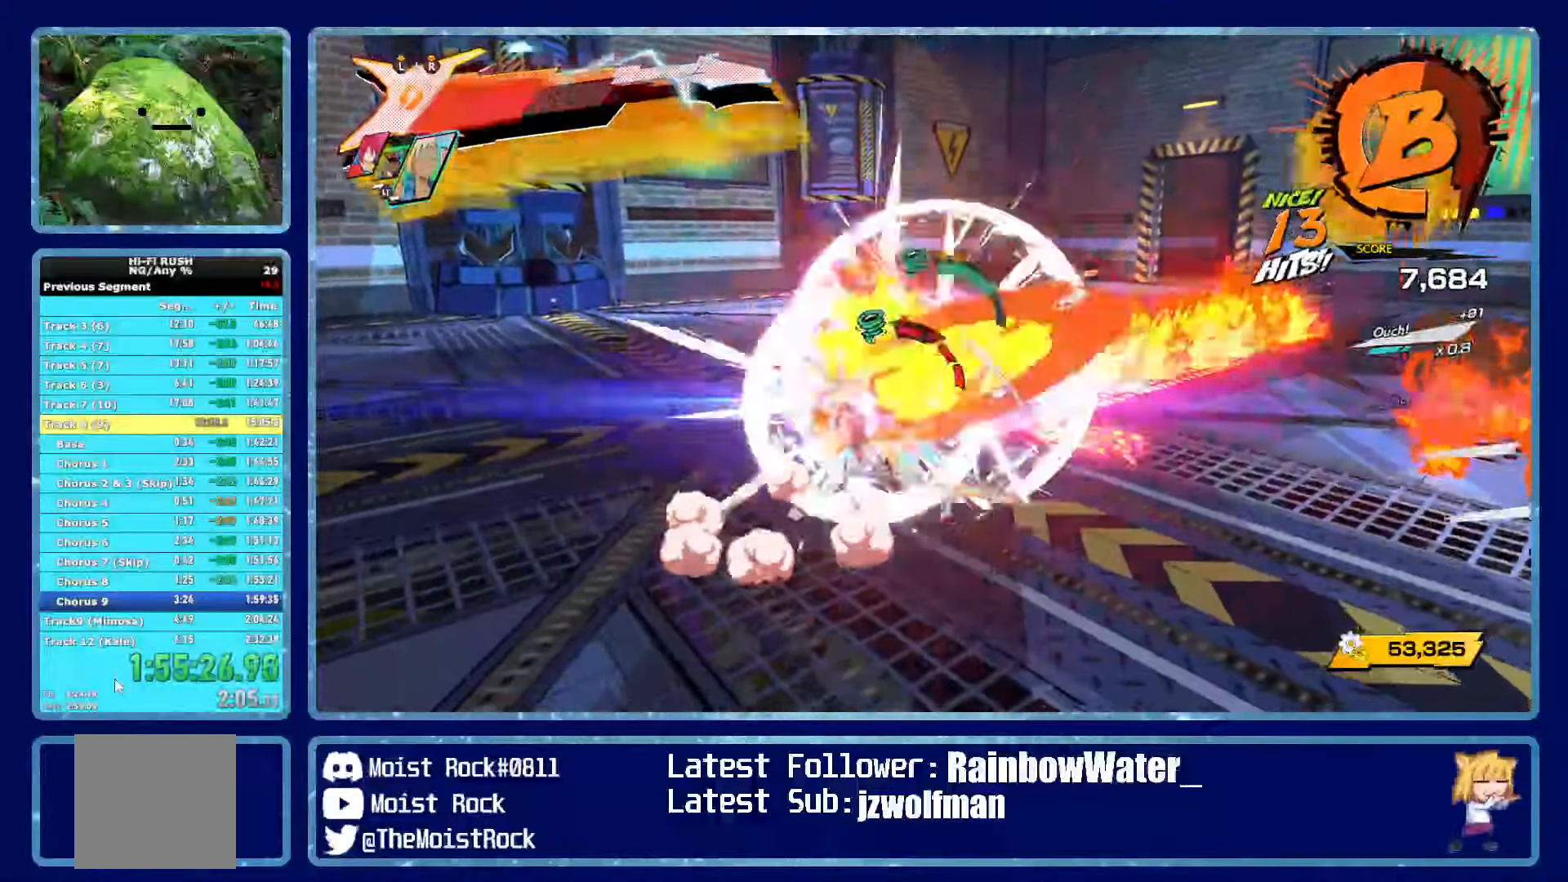
{"buttons": [], "left_stick": "down-left", "right_stick": "center", "events": [[50, "X", "up"], [300, "X", "down"], [333, "left_stick", "down-left"], [433, "X", "up"]]}
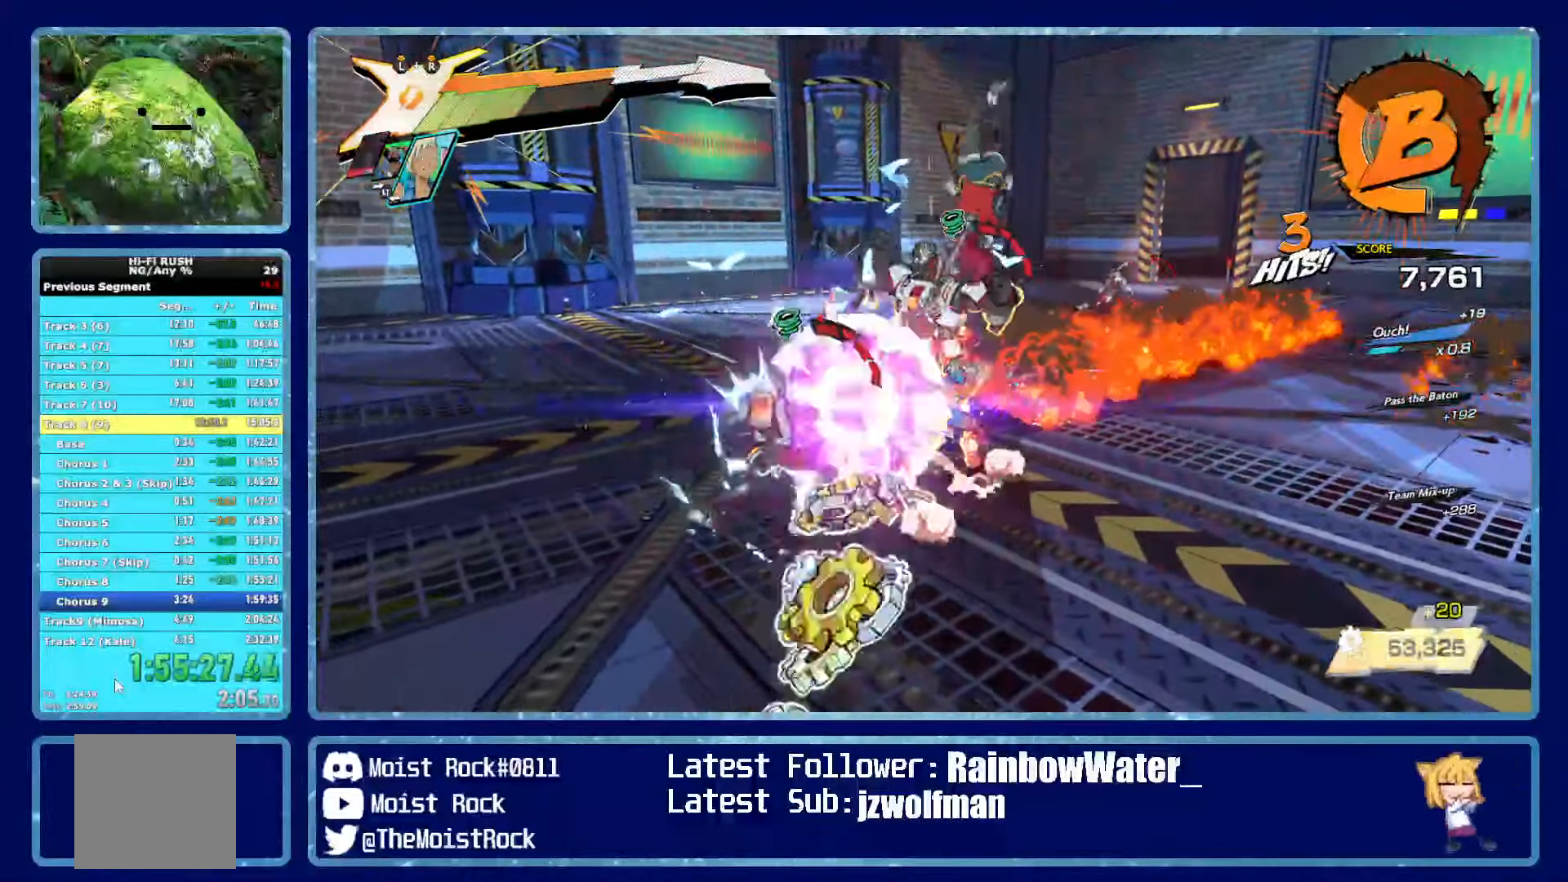
{"buttons": [], "left_stick": "down-left", "right_stick": "center", "events": [[200, "X", "down"], [333, "X", "up"]]}
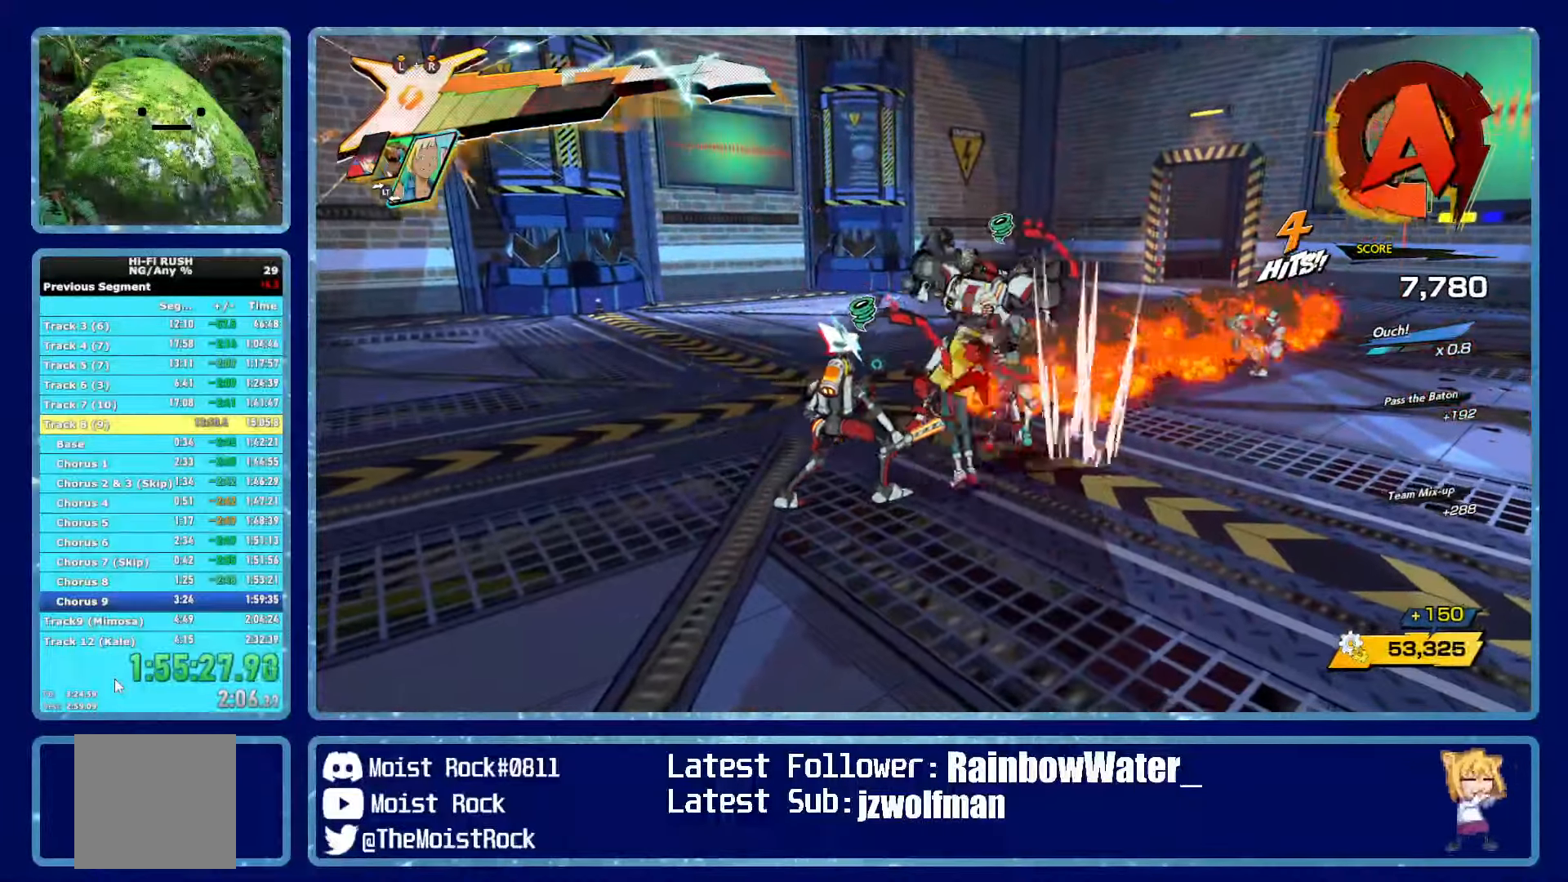
{"buttons": [], "left_stick": "down-left", "right_stick": "center", "events": [[100, "X", "down"], [200, "X", "up"]]}
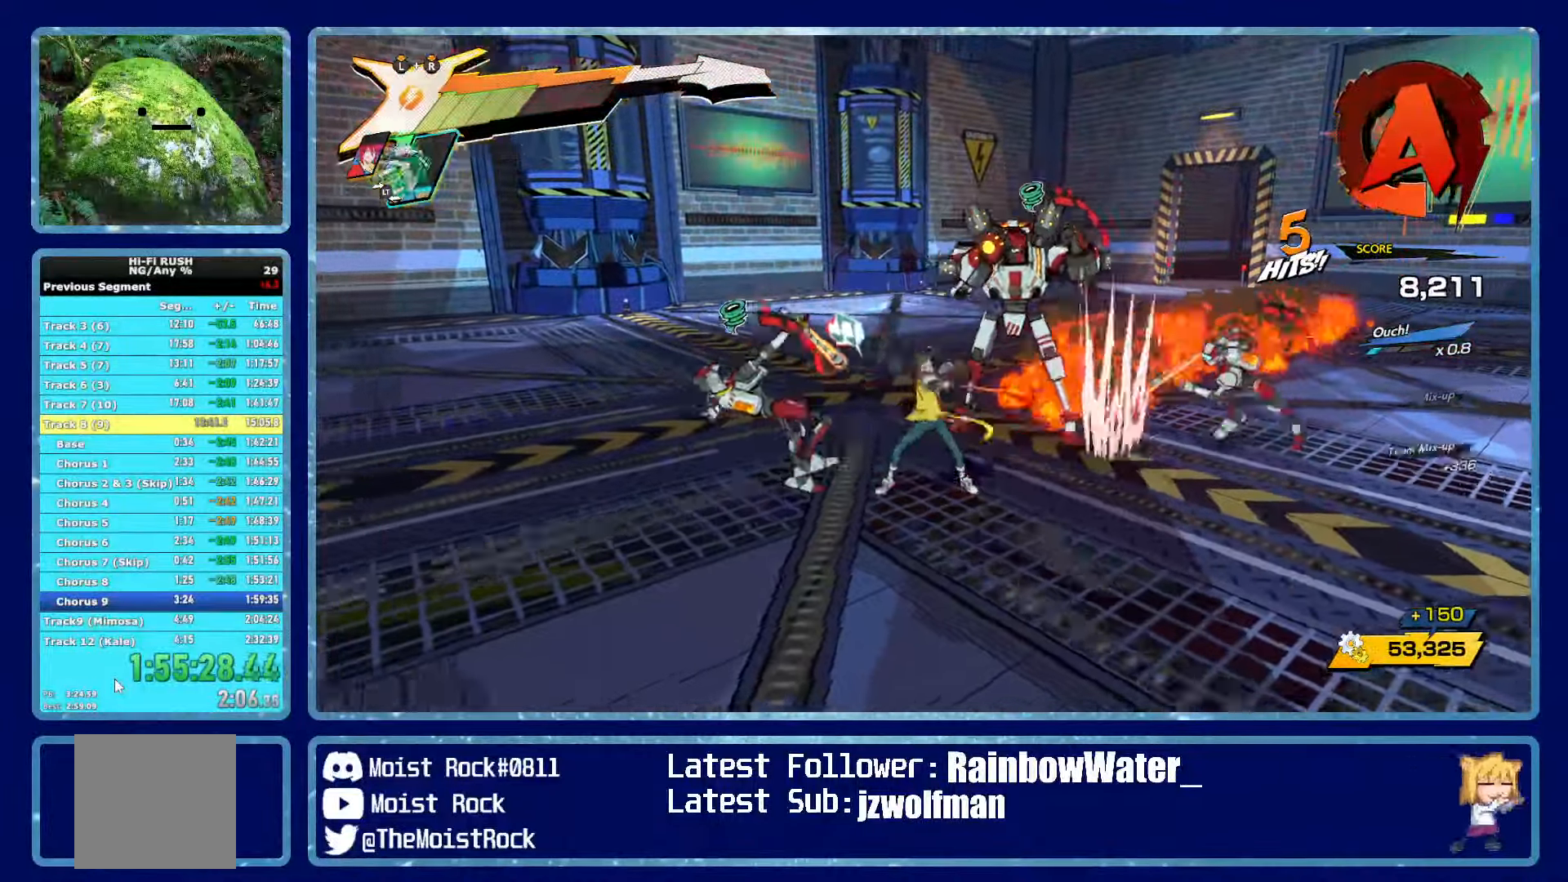
{"buttons": ["X"], "left_stick": "down-left", "right_stick": "center", "events": [[50, "X", "down"], [150, "X", "up"], [433, "X", "down"]]}
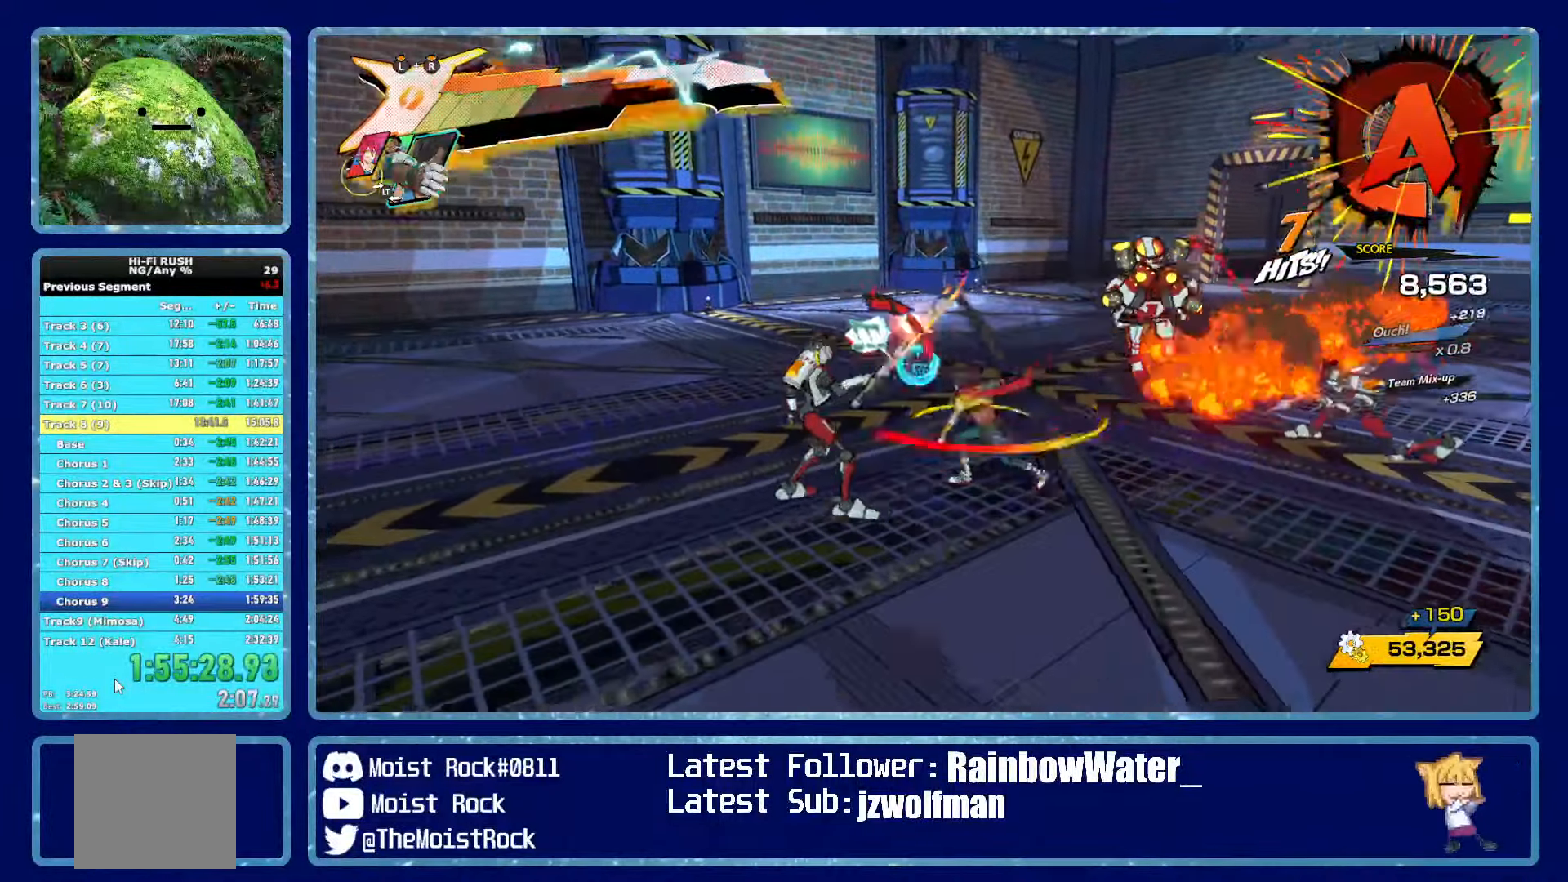
{"buttons": ["X"], "left_stick": "down-left", "right_stick": "center", "events": [[67, "X", "up"], [383, "X", "down"]]}
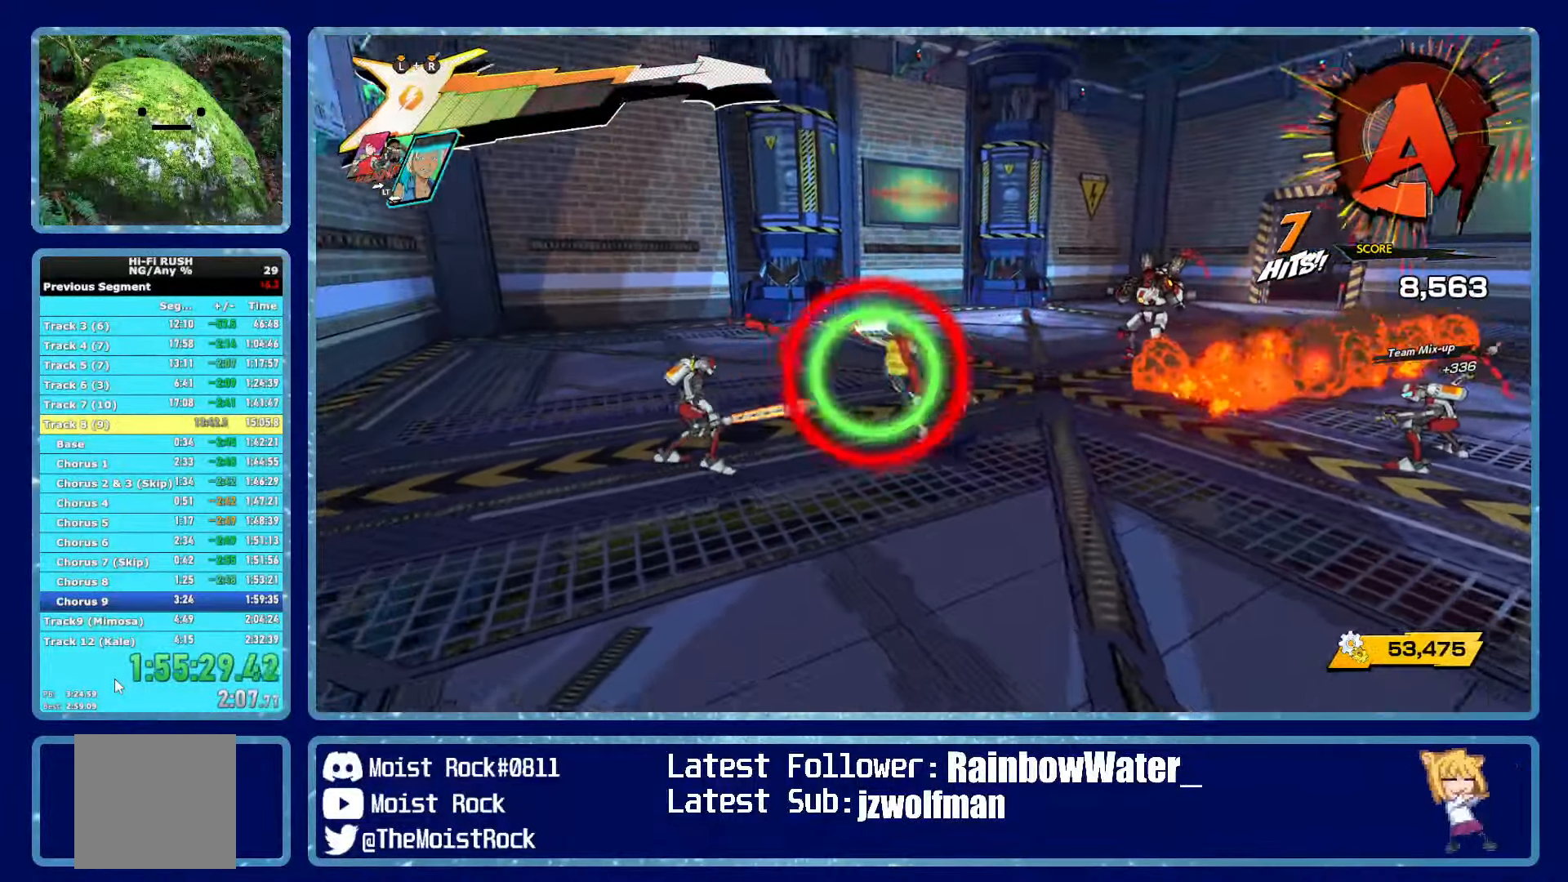
{"buttons": [], "left_stick": "down-left", "right_stick": "center", "events": [[17, "X", "up"], [267, "X", "down"], [383, "X", "up"]]}
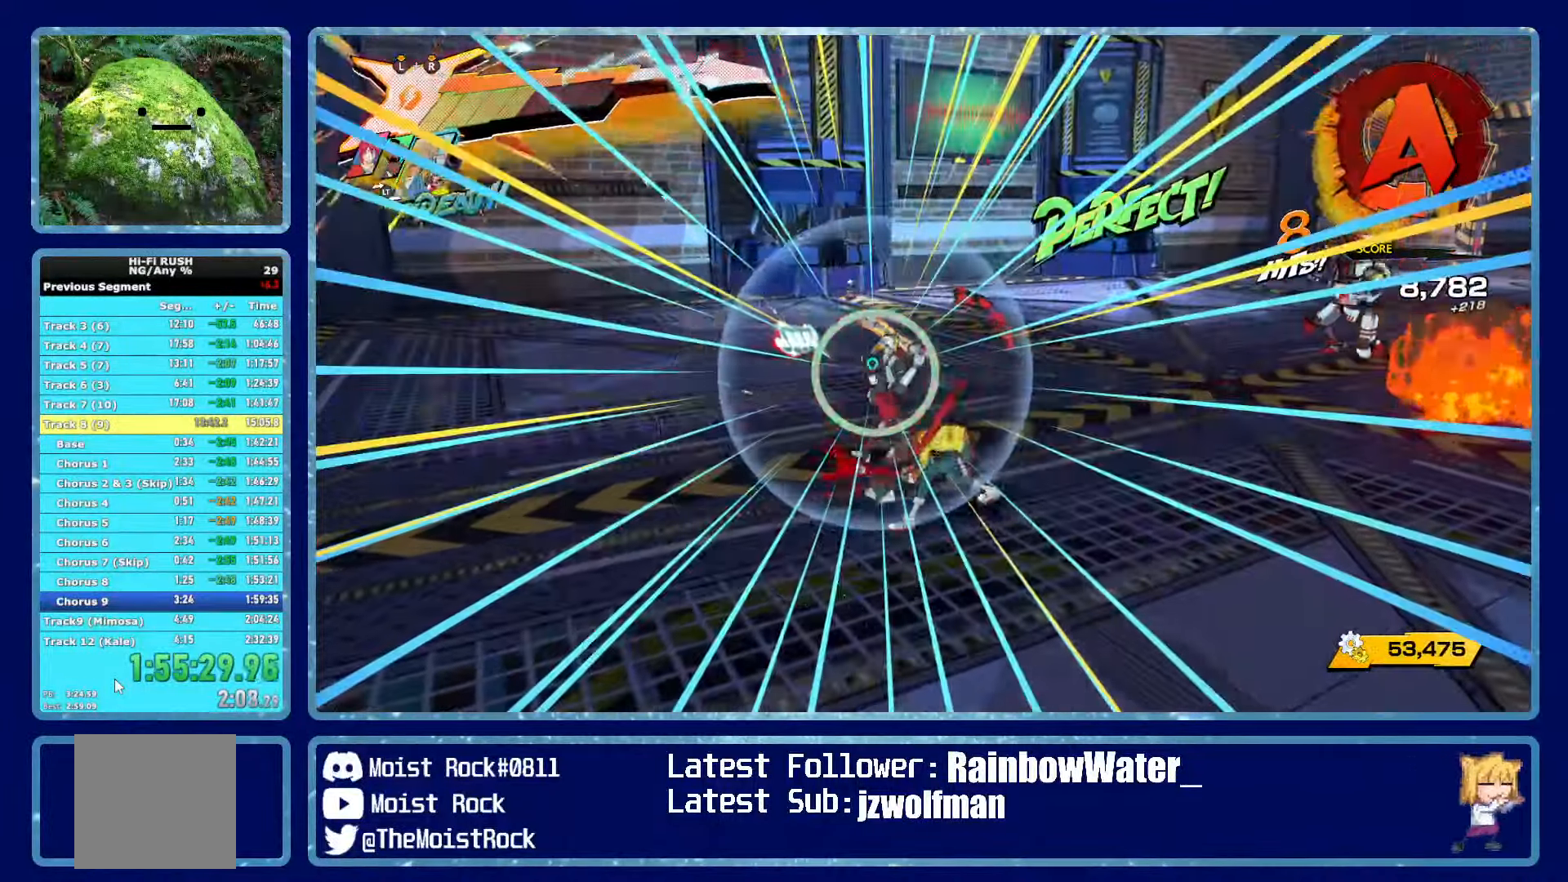
{"buttons": [], "left_stick": "up", "right_stick": "center", "events": [[117, "R1", "down"], [117, "left_stick", "up-left"], [167, "left_stick", "up-right"], [200, "X", "down"], [267, "R1", "up"], [317, "X", "up"], [417, "left_stick", "up"]]}
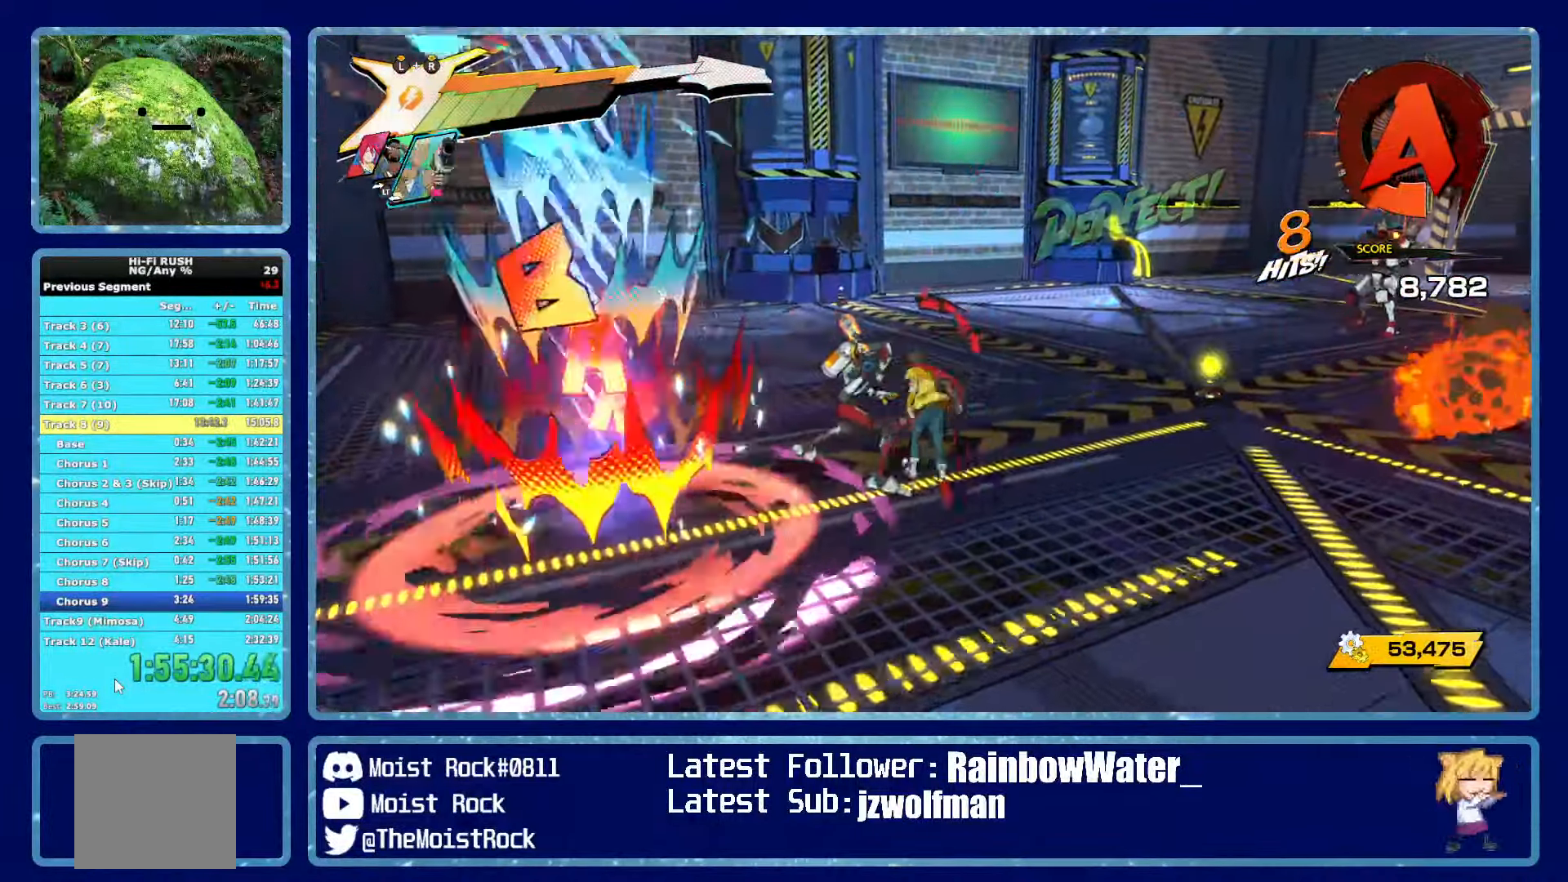
{"buttons": [], "left_stick": "down-right", "right_stick": "center", "events": [[67, "X", "down"], [100, "left_stick", "left"], [200, "X", "up"], [234, "left_stick", "up-left"], [500, "left_stick", "down-right"]]}
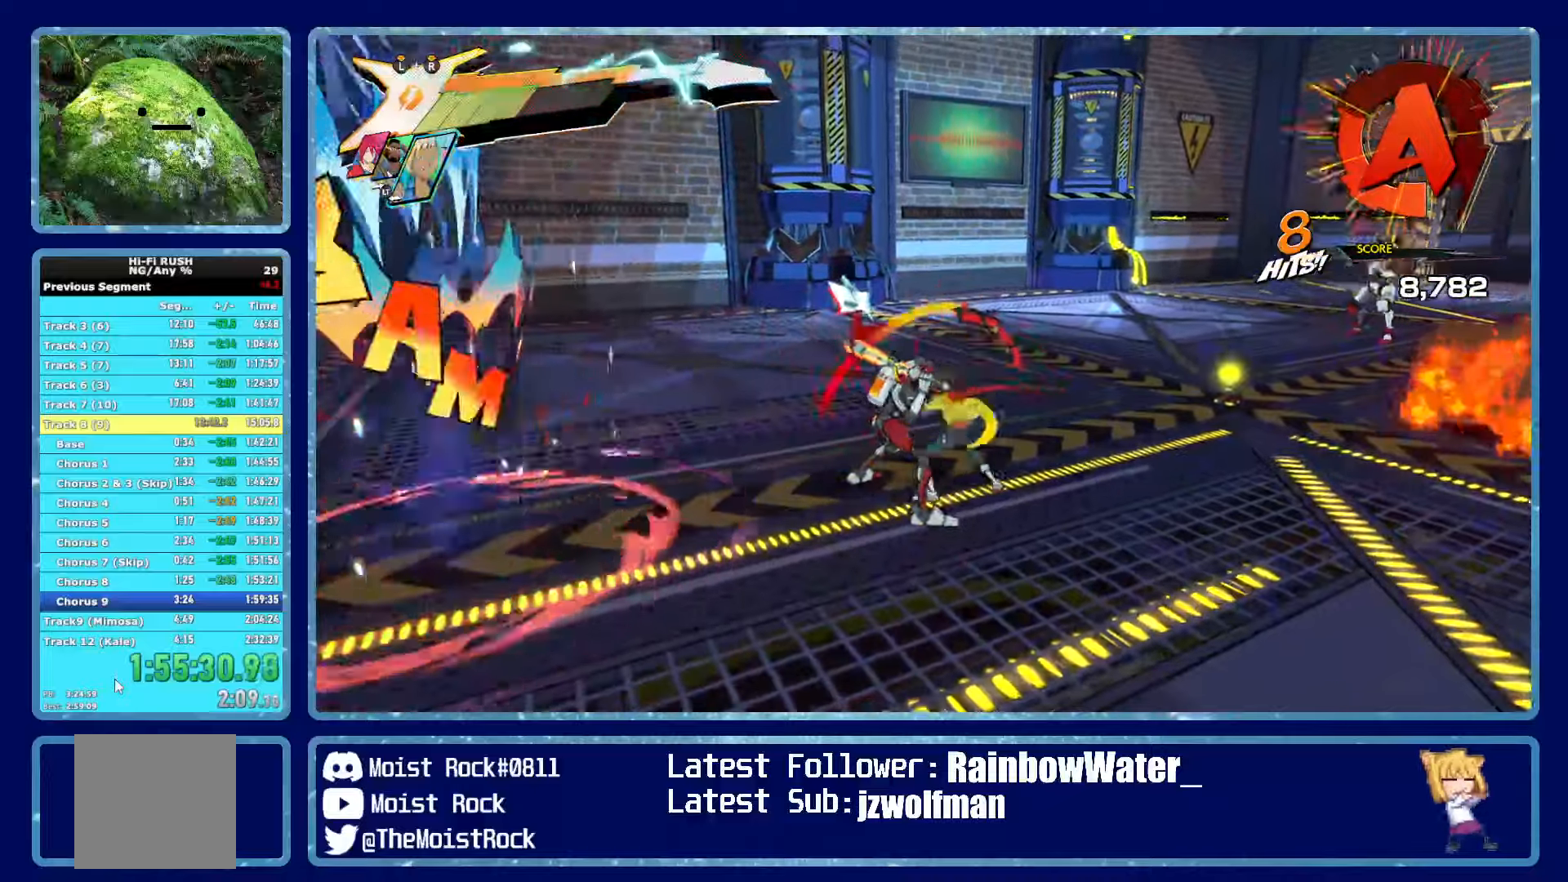
{"buttons": ["X"], "left_stick": "down-right", "right_stick": "center", "events": [[17, "X", "down"], [150, "X", "up"], [450, "X", "down"]]}
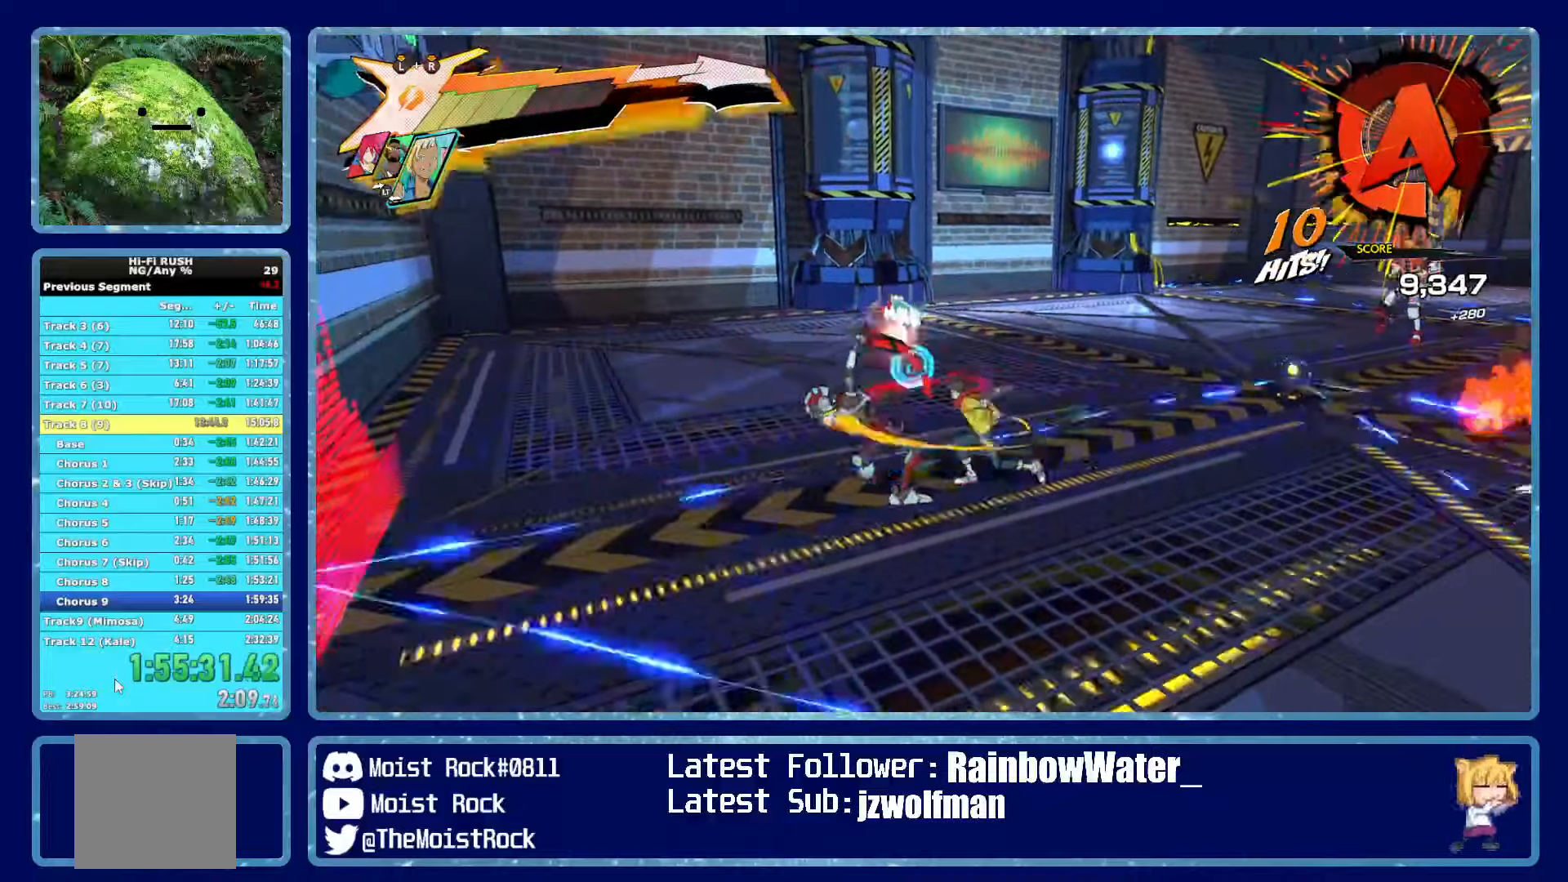
{"buttons": [], "left_stick": "up", "right_stick": "center", "events": [[67, "X", "up"], [367, "X", "down"], [467, "left_stick", "up"], [484, "X", "up"]]}
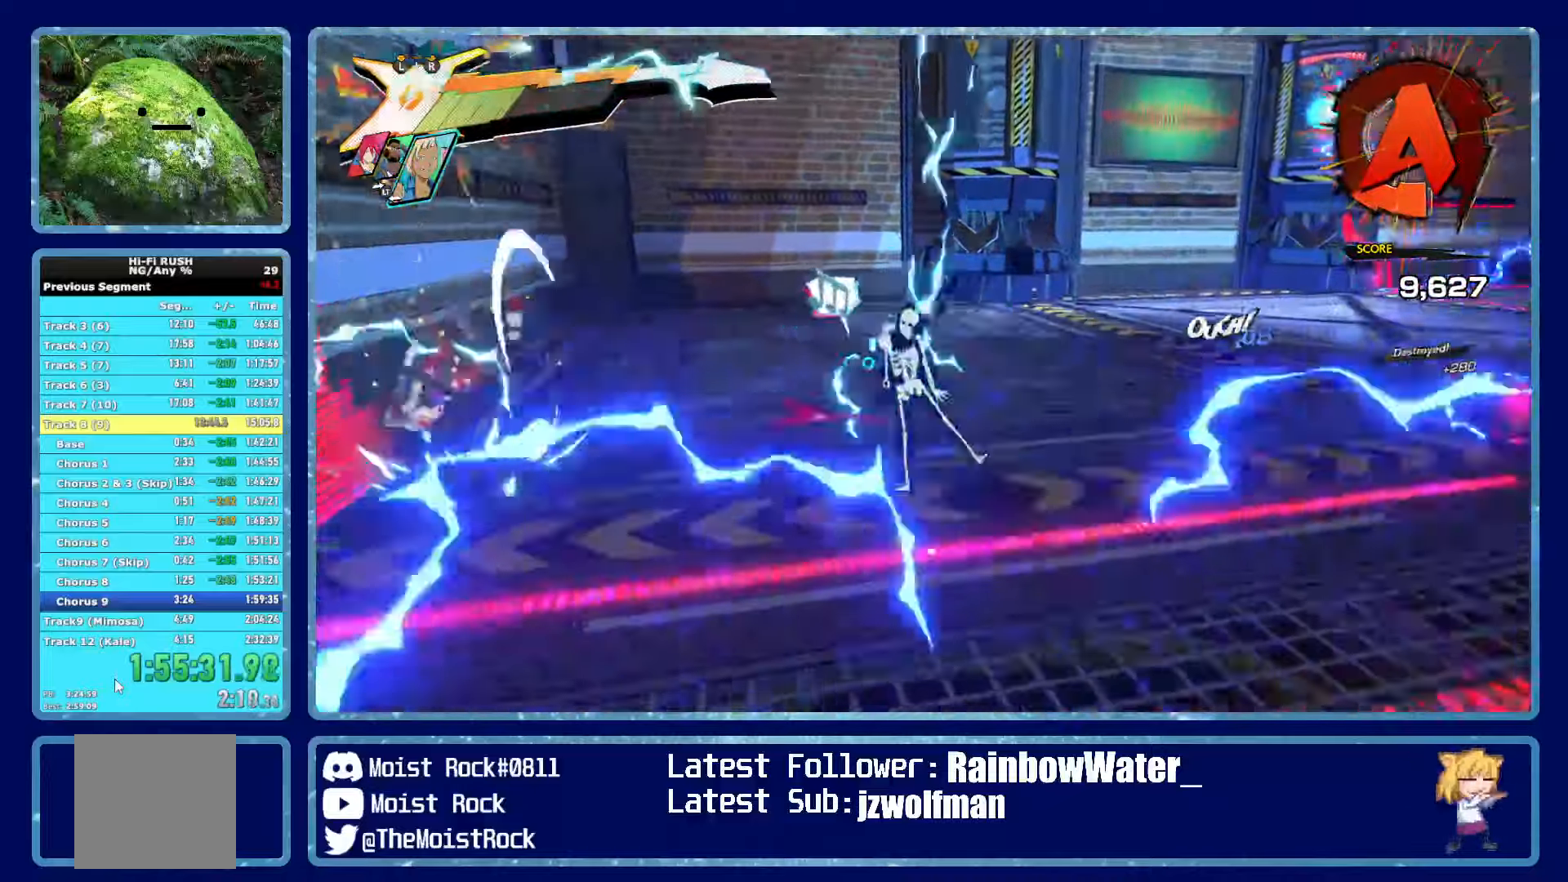
{"buttons": [], "left_stick": "up-right", "right_stick": "right", "events": [[100, "left_stick", "right"], [167, "R1", "down"], [250, "right_stick", "right"], [300, "R1", "up"], [434, "left_stick", "up-right"]]}
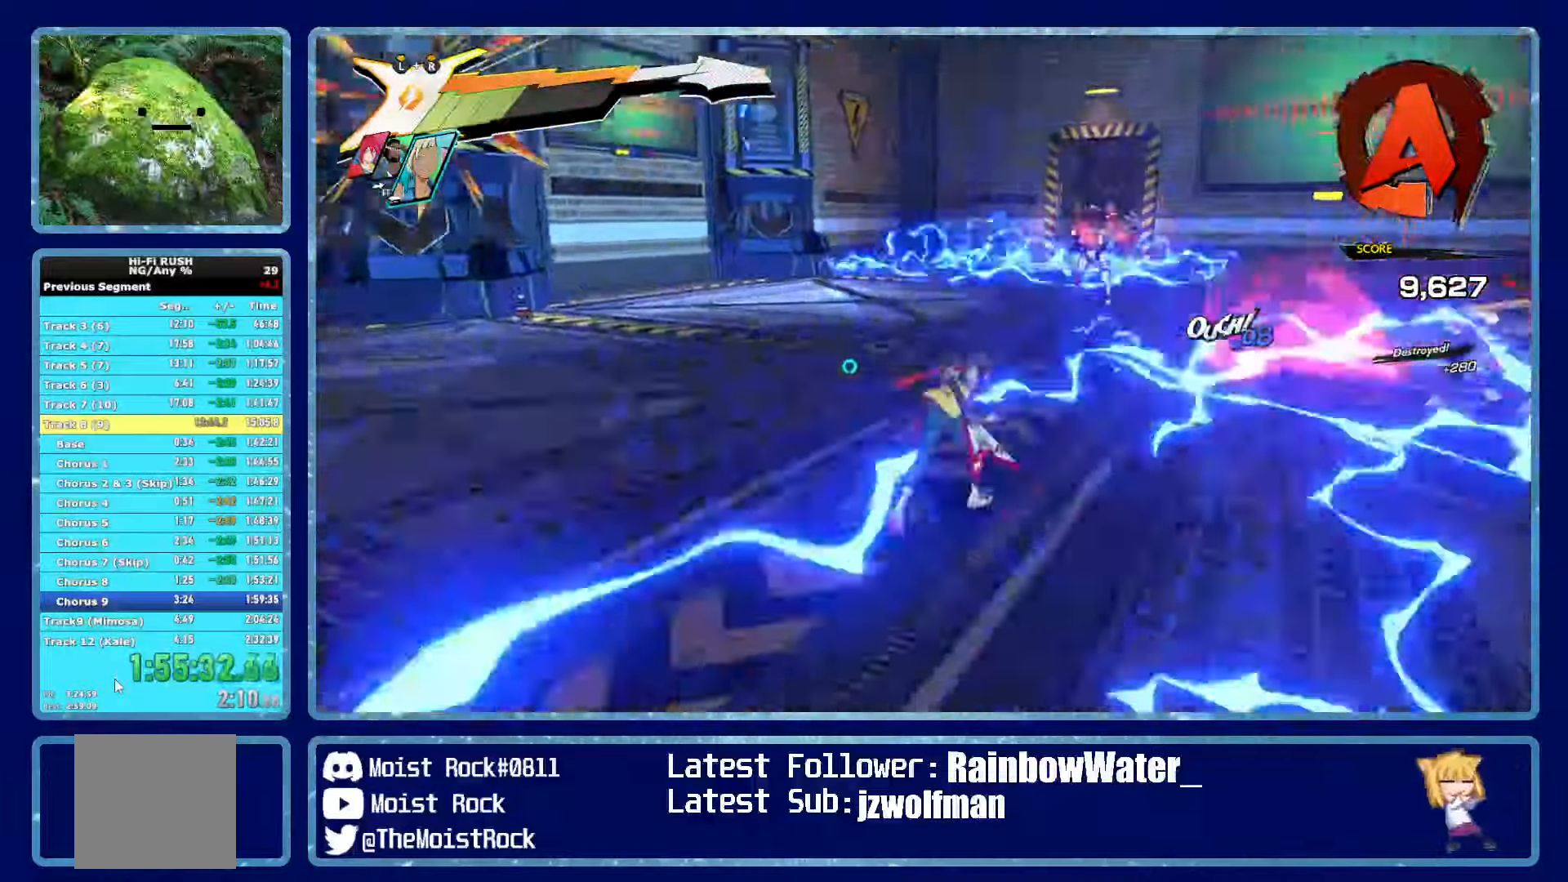
{"buttons": ["L2", "R2"], "left_stick": "up", "right_stick": "center", "events": [[67, "L1", "down"], [67, "left_stick", "up"], [134, "right_stick", "center"], [150, "L1", "up"], [234, "L1", "down"], [317, "L1", "up"], [484, "L2", "down"], [500, "R2", "down"]]}
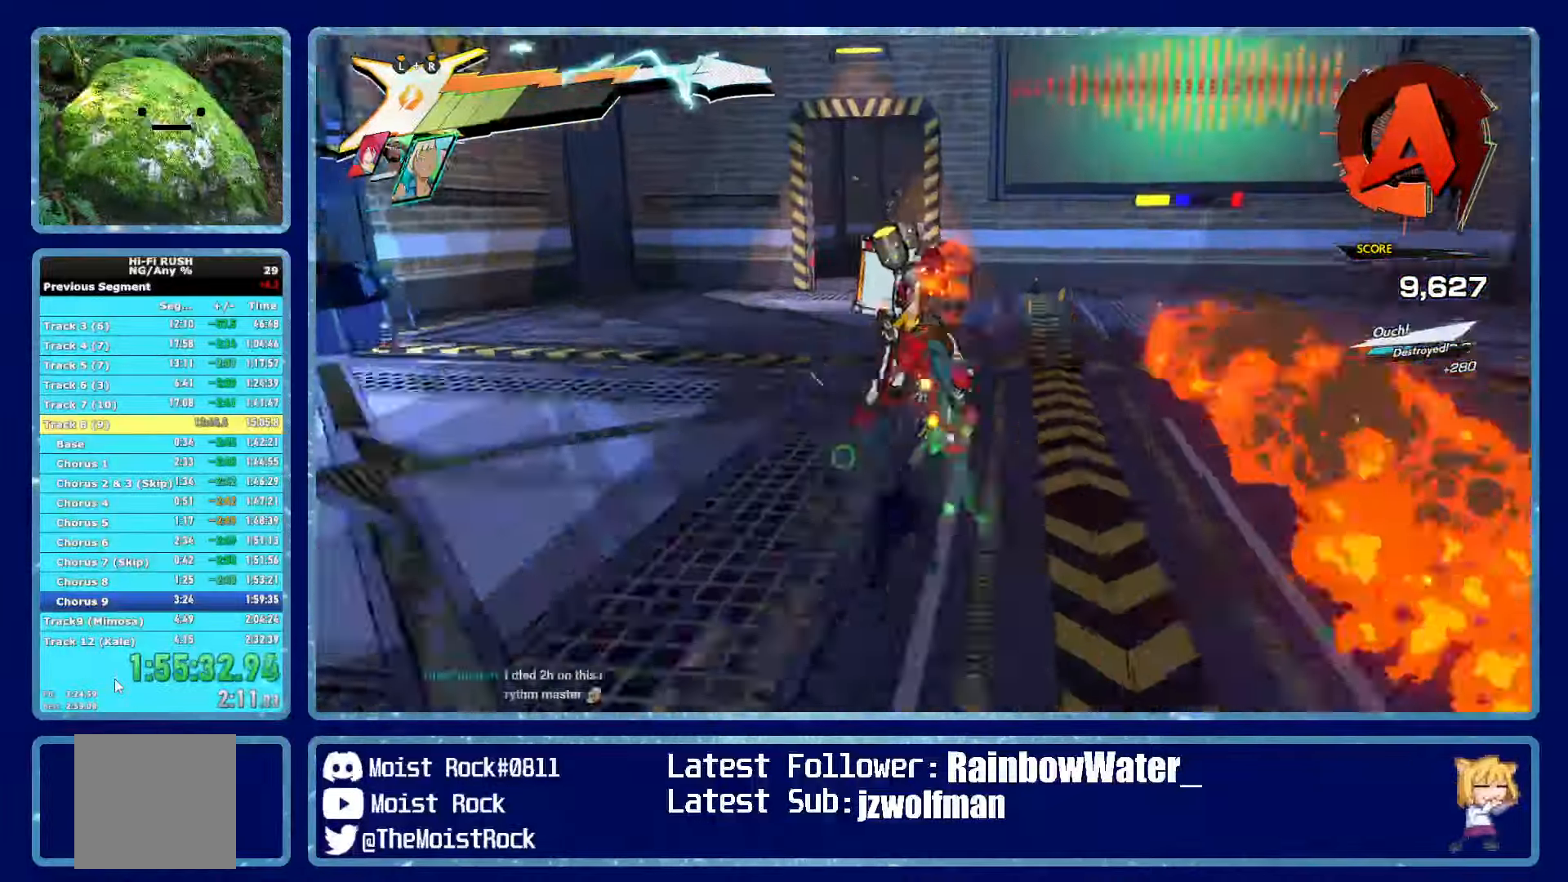
{"buttons": ["L2", "R2"], "left_stick": "up-left", "right_stick": "center", "events": [[50, "left_stick", "up-left"], [84, "R2", "up"], [134, "R2", "down"], [200, "R2", "up"], [234, "R2", "down"], [284, "R2", "up"], [300, "L2", "up"], [317, "R2", "down"], [334, "X", "down"], [367, "L2", "down"], [400, "R2", "up"], [400, "X", "up"], [417, "R2", "down"], [434, "L2", "up"], [467, "X", "down"], [484, "L2", "down"], [500, "X", "up"]]}
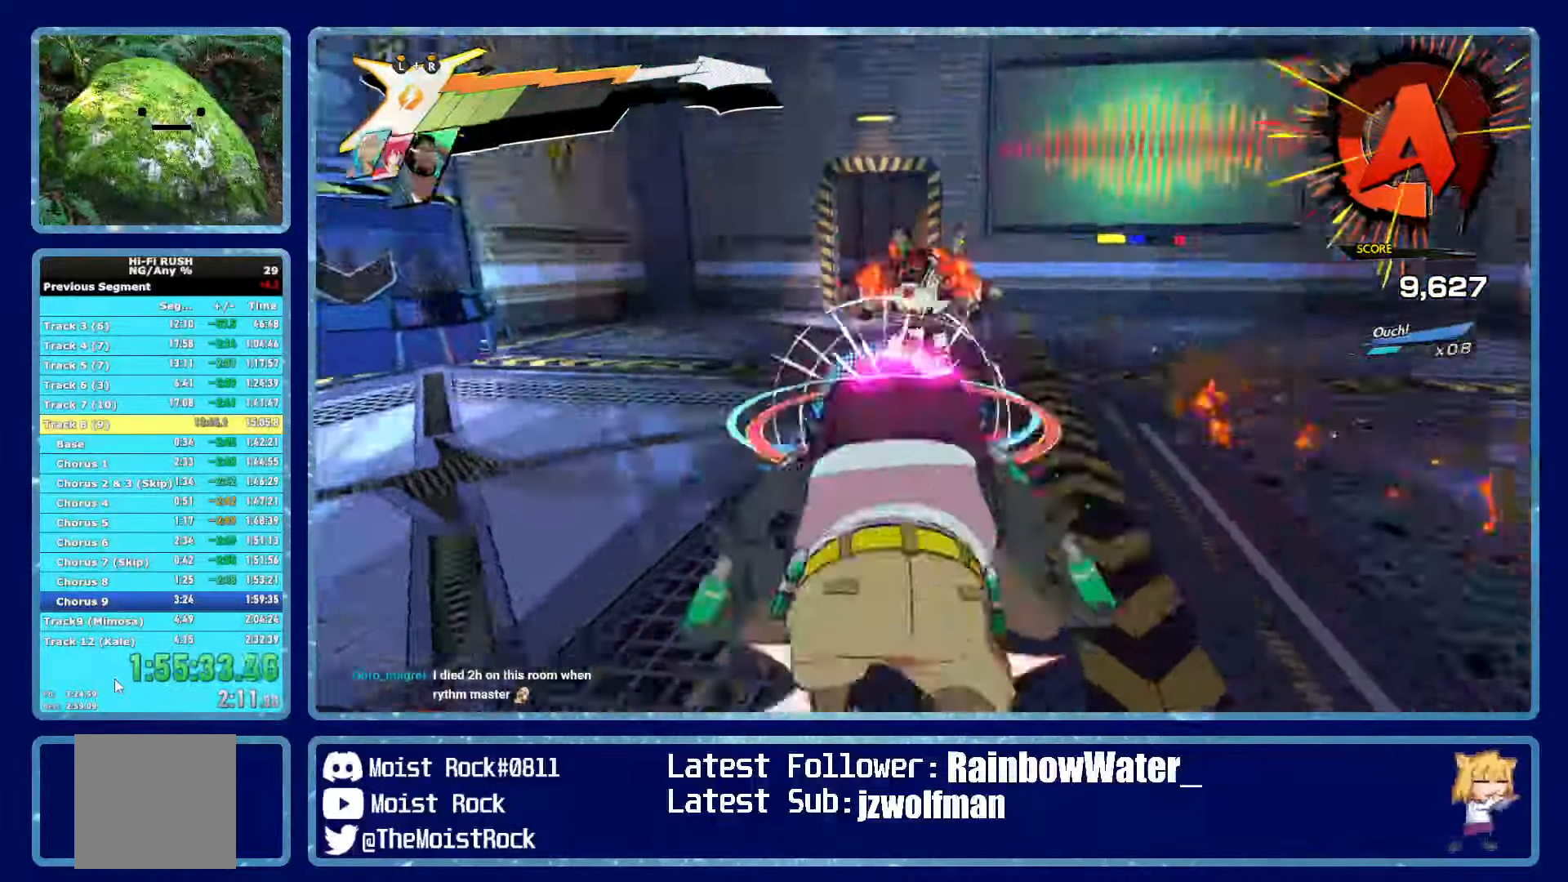
{"buttons": [], "left_stick": "up-left", "right_stick": "center", "events": [[17, "R2", "up"], [34, "X", "down"], [50, "R2", "down"], [67, "L2", "up"], [84, "R2", "up"], [117, "X", "up"], [367, "X", "down"], [467, "X", "up"]]}
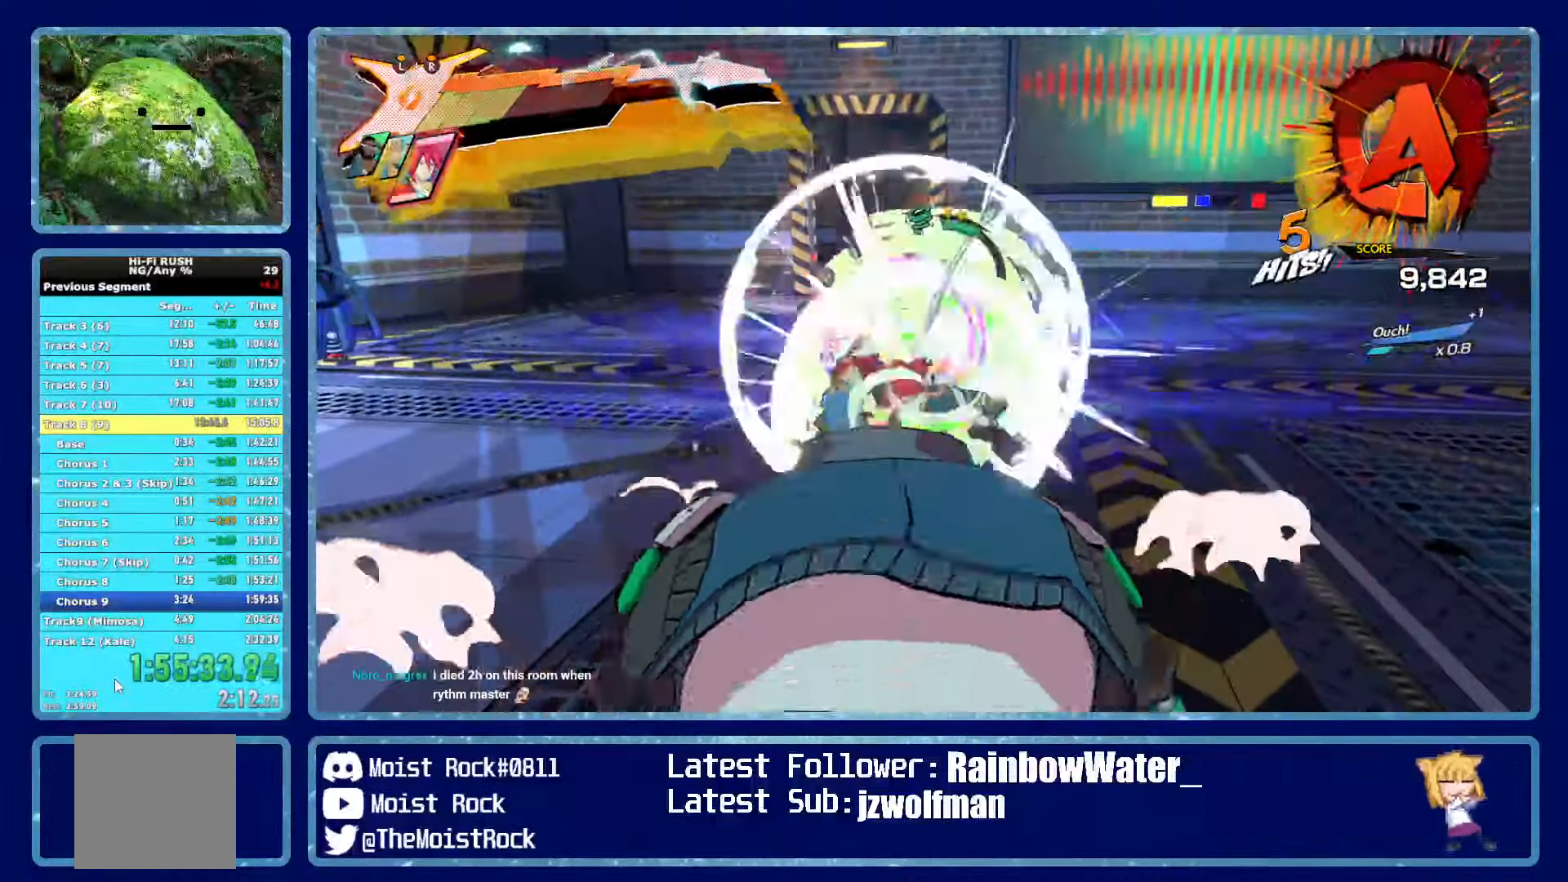
{"buttons": [], "left_stick": "up-left", "right_stick": "center", "events": [[284, "X", "down"], [417, "X", "up"]]}
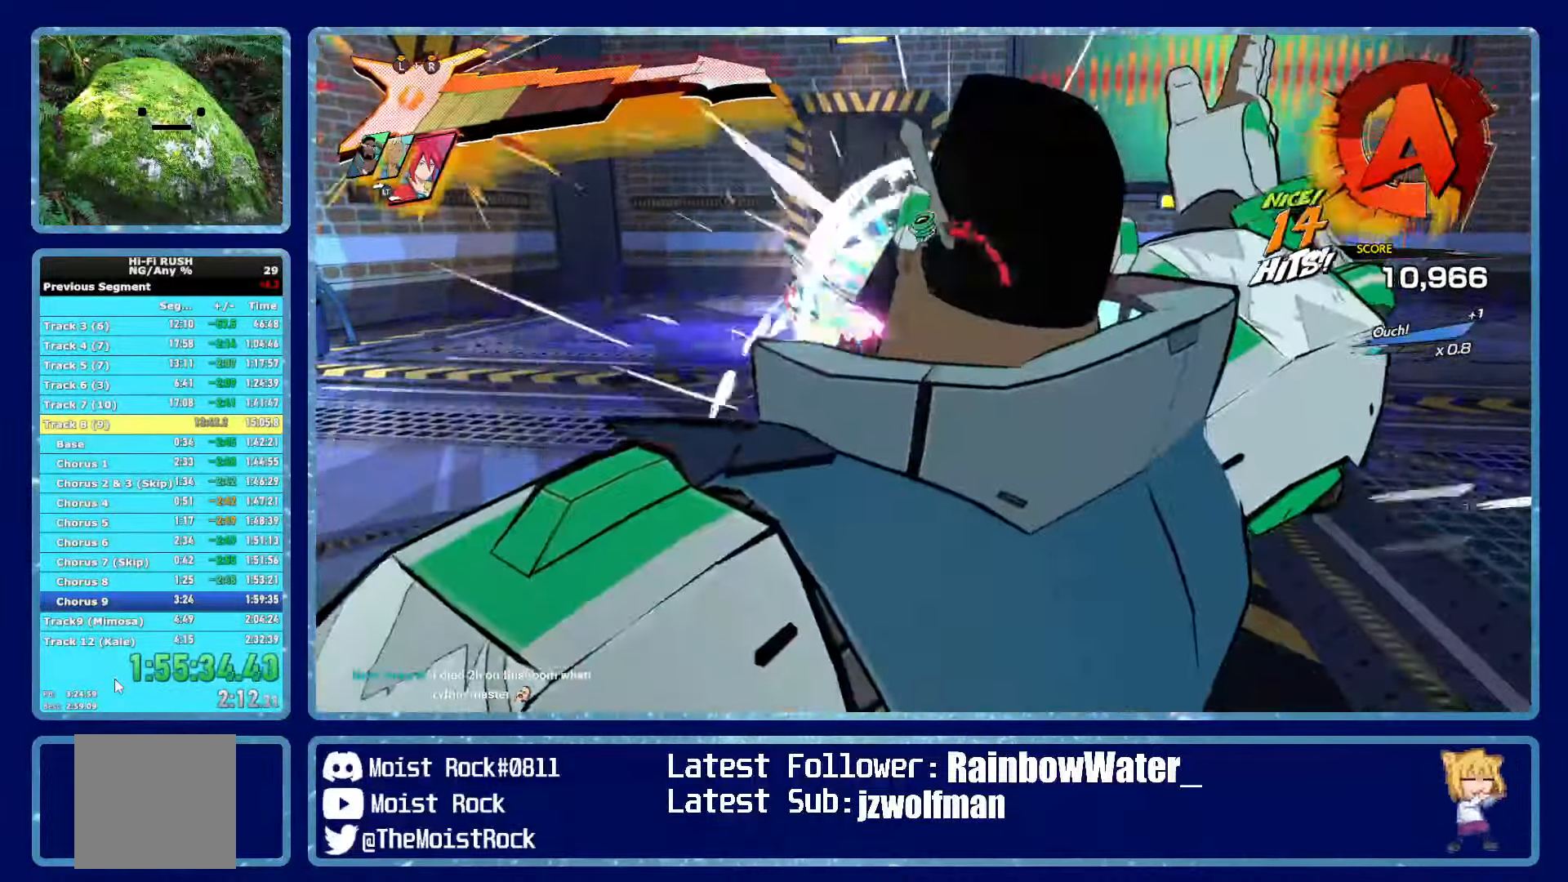
{"buttons": [], "left_stick": "up-left", "right_stick": "center", "events": [[200, "X", "down"], [334, "X", "up"]]}
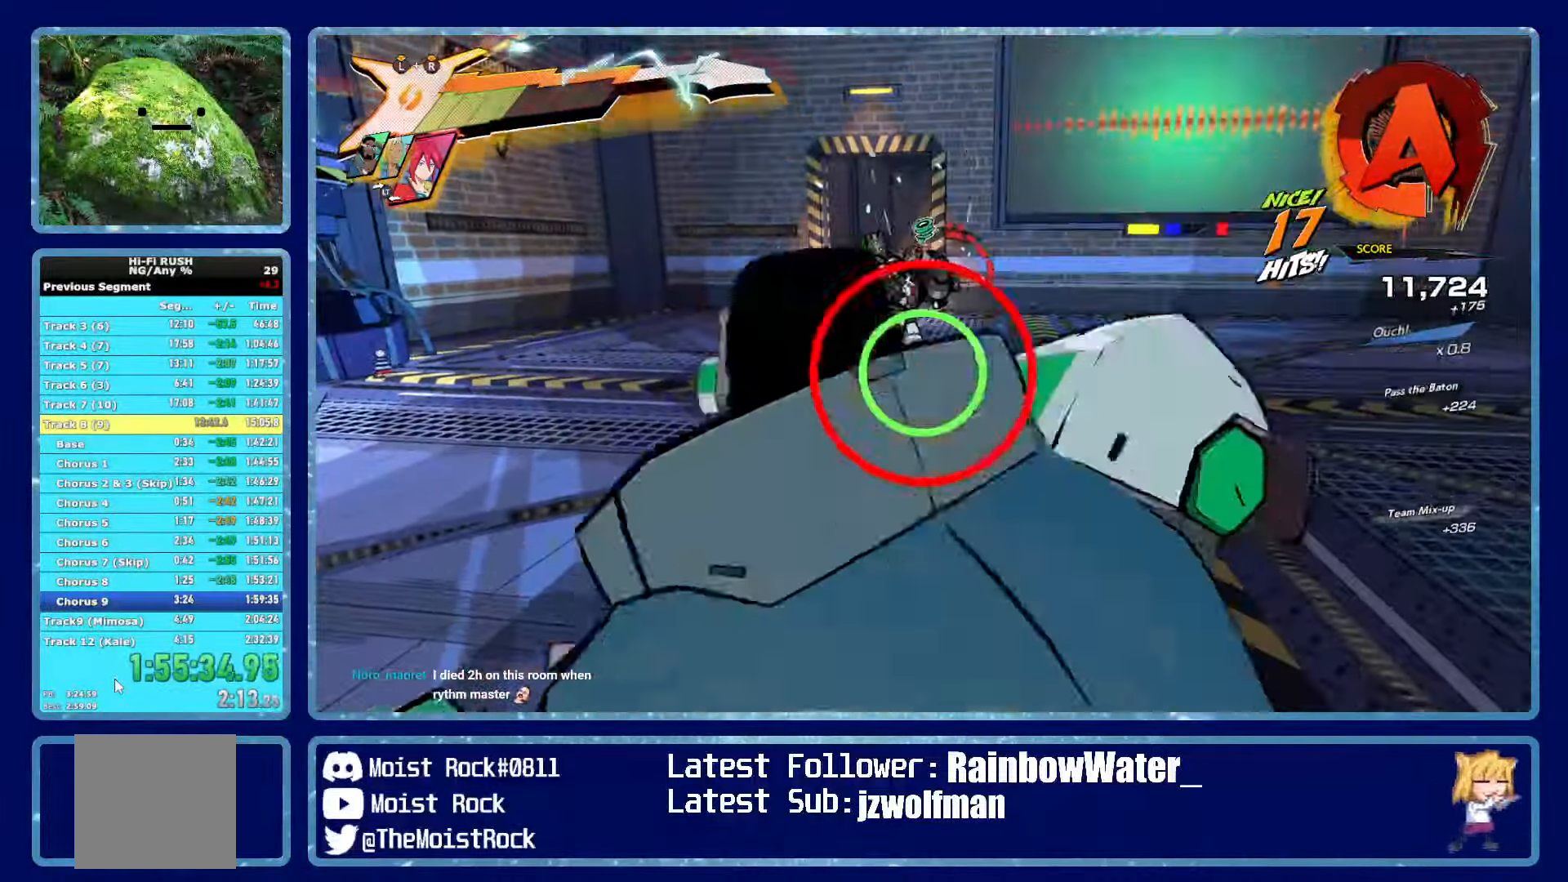
{"buttons": [], "left_stick": "up-left", "right_stick": "center", "events": [[67, "X", "down"], [184, "X", "up"], [267, "X", "down"], [367, "X", "up"]]}
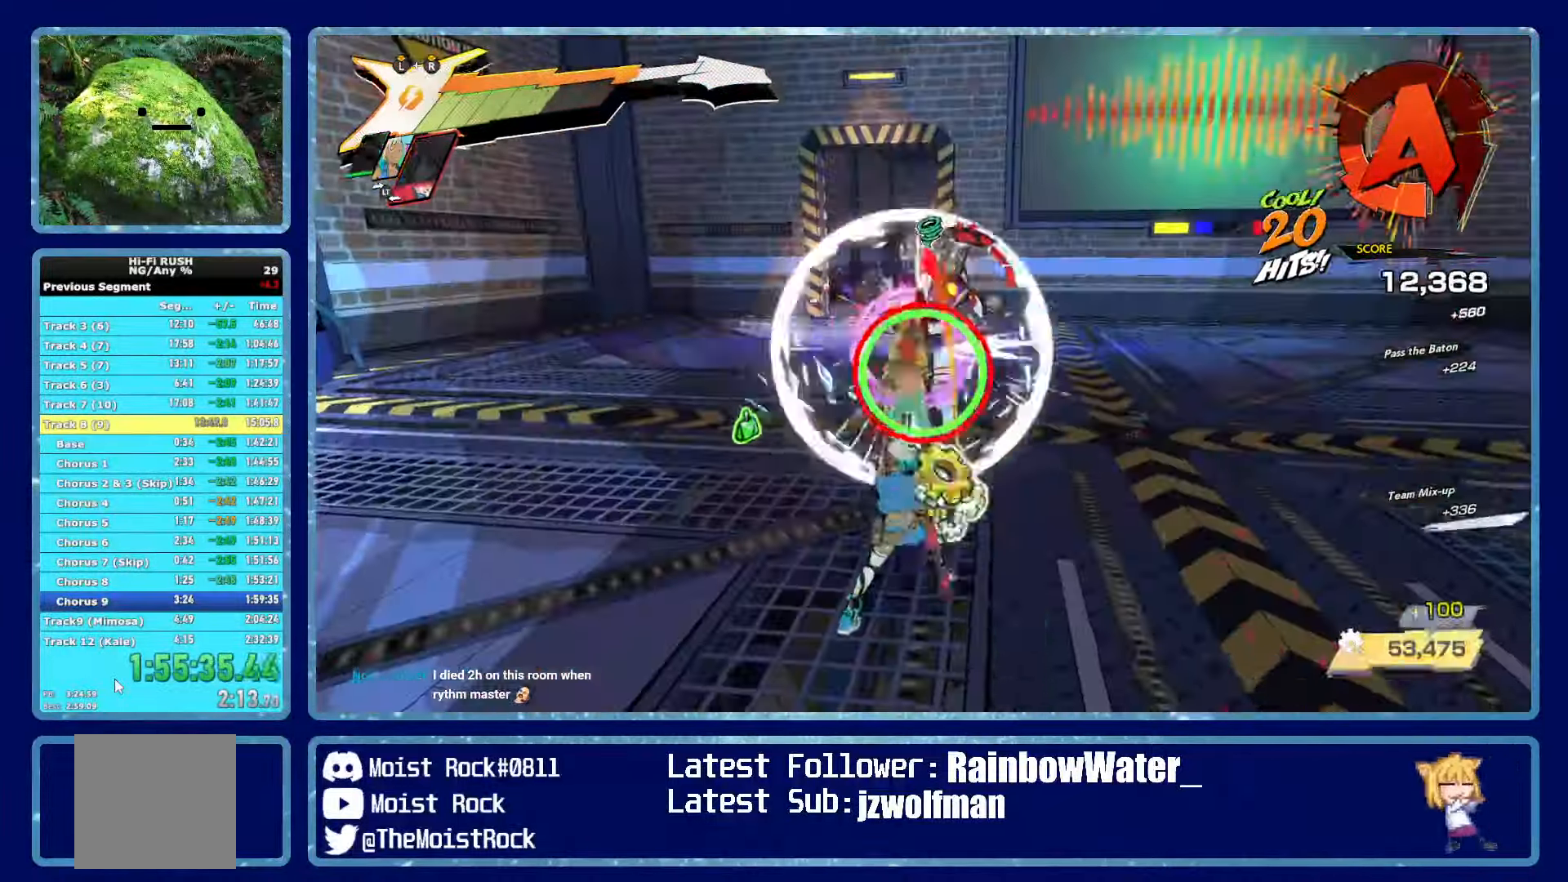
{"buttons": [], "left_stick": "up-left", "right_stick": "center", "events": [[50, "X", "down"], [166, "X", "up"], [333, "R1", "down"], [400, "X", "down"], [450, "R1", "up"], [500, "X", "up"]]}
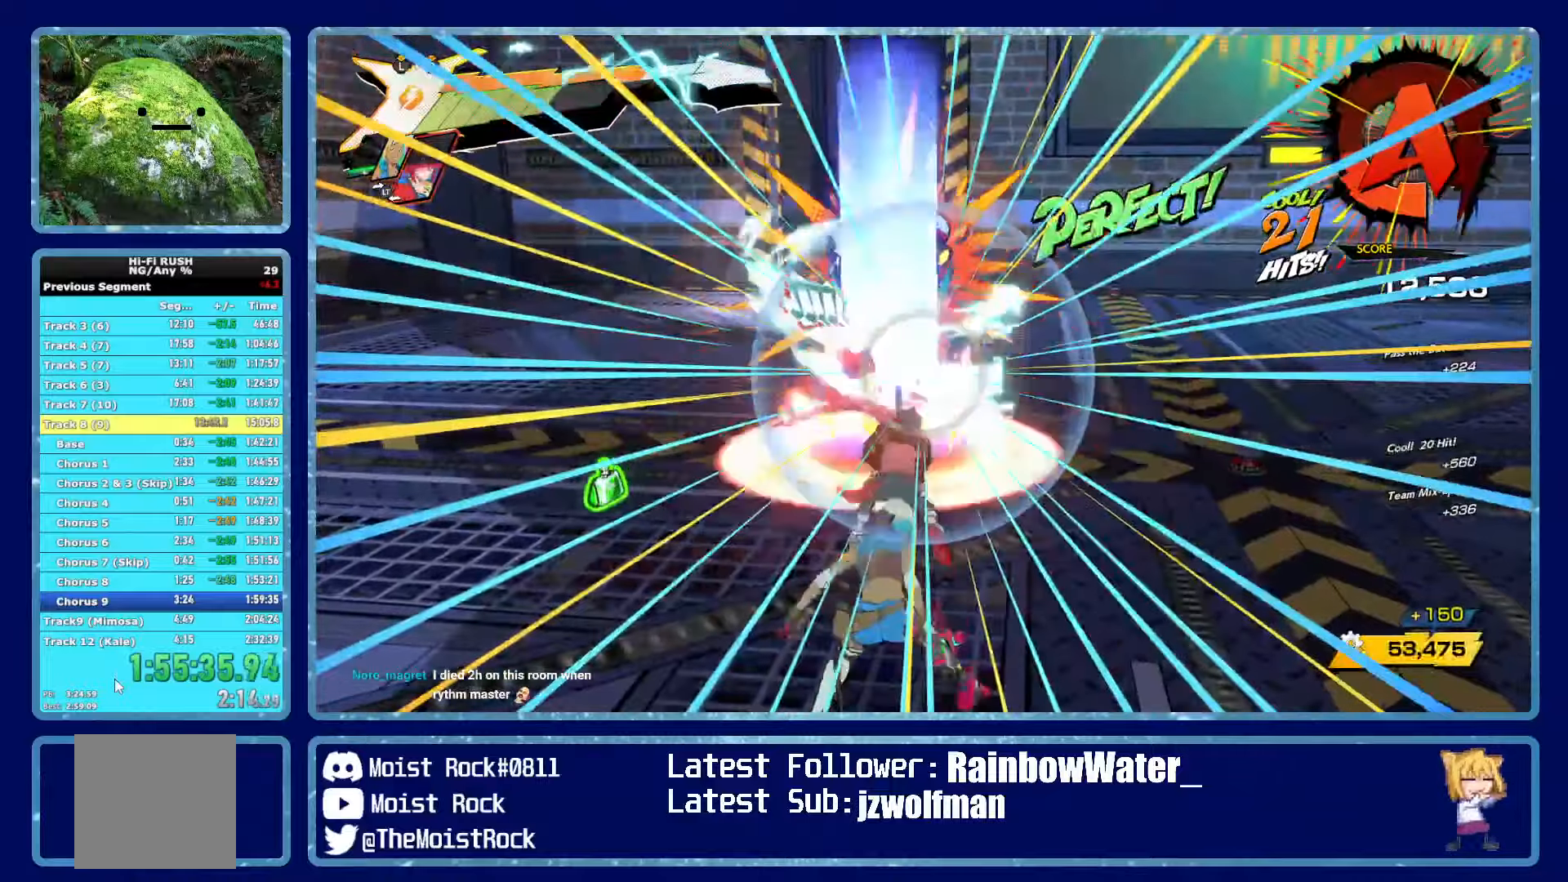
{"buttons": [], "left_stick": "up", "right_stick": "center", "events": [[33, "X", "down"], [133, "X", "up"], [250, "L3", "down"], [250, "R3", "down"], [316, "R3", "up"], [350, "L3", "up"], [350, "left_stick", "up"], [366, "R3", "down"], [400, "L3", "down"], [400, "right_stick", "down"], [433, "R3", "up"], [466, "right_stick", "center"], [483, "L3", "up"]]}
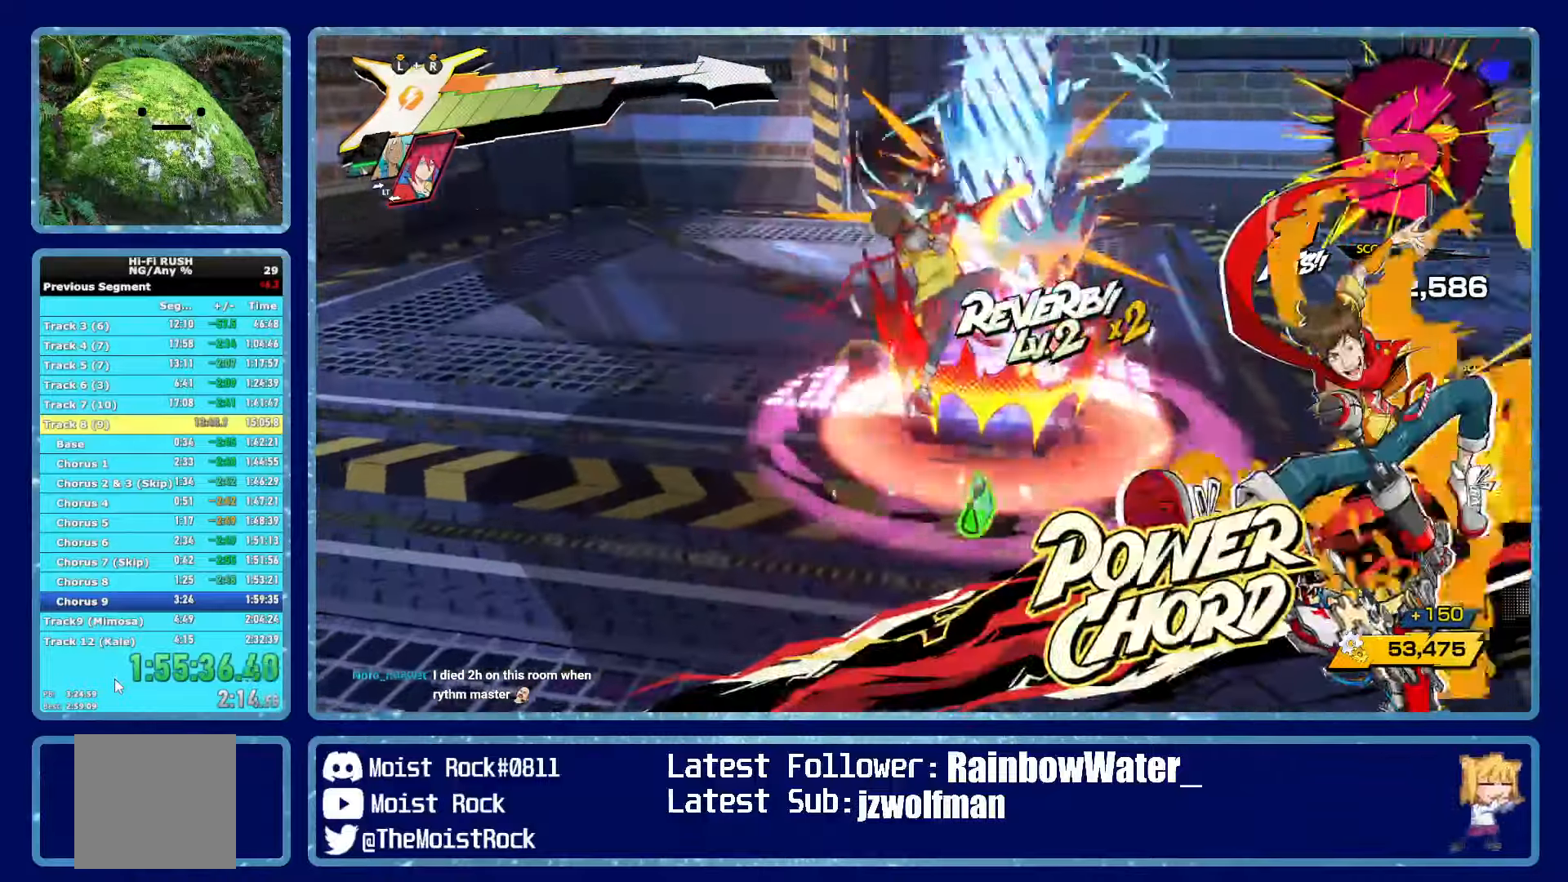
{"buttons": [], "left_stick": "up", "right_stick": "center", "events": [[233, "right_stick", "down-right"], [366, "right_stick", "center"]]}
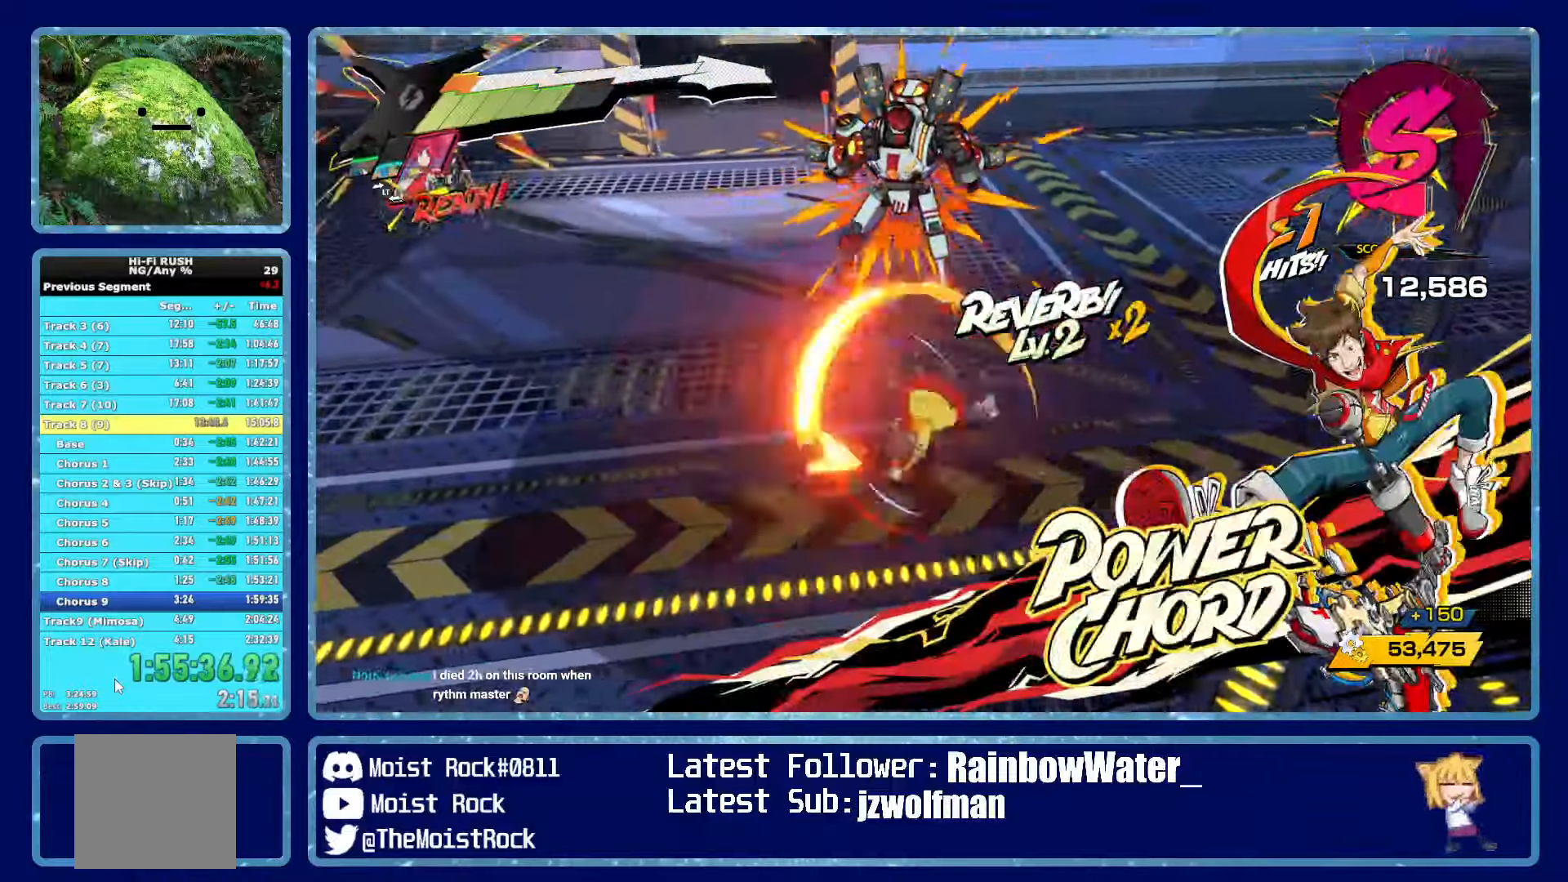
{"buttons": [], "left_stick": "up-right", "right_stick": "center", "events": [[150, "left_stick", "up-right"], [266, "right_stick", "right"], [366, "right_stick", "center"]]}
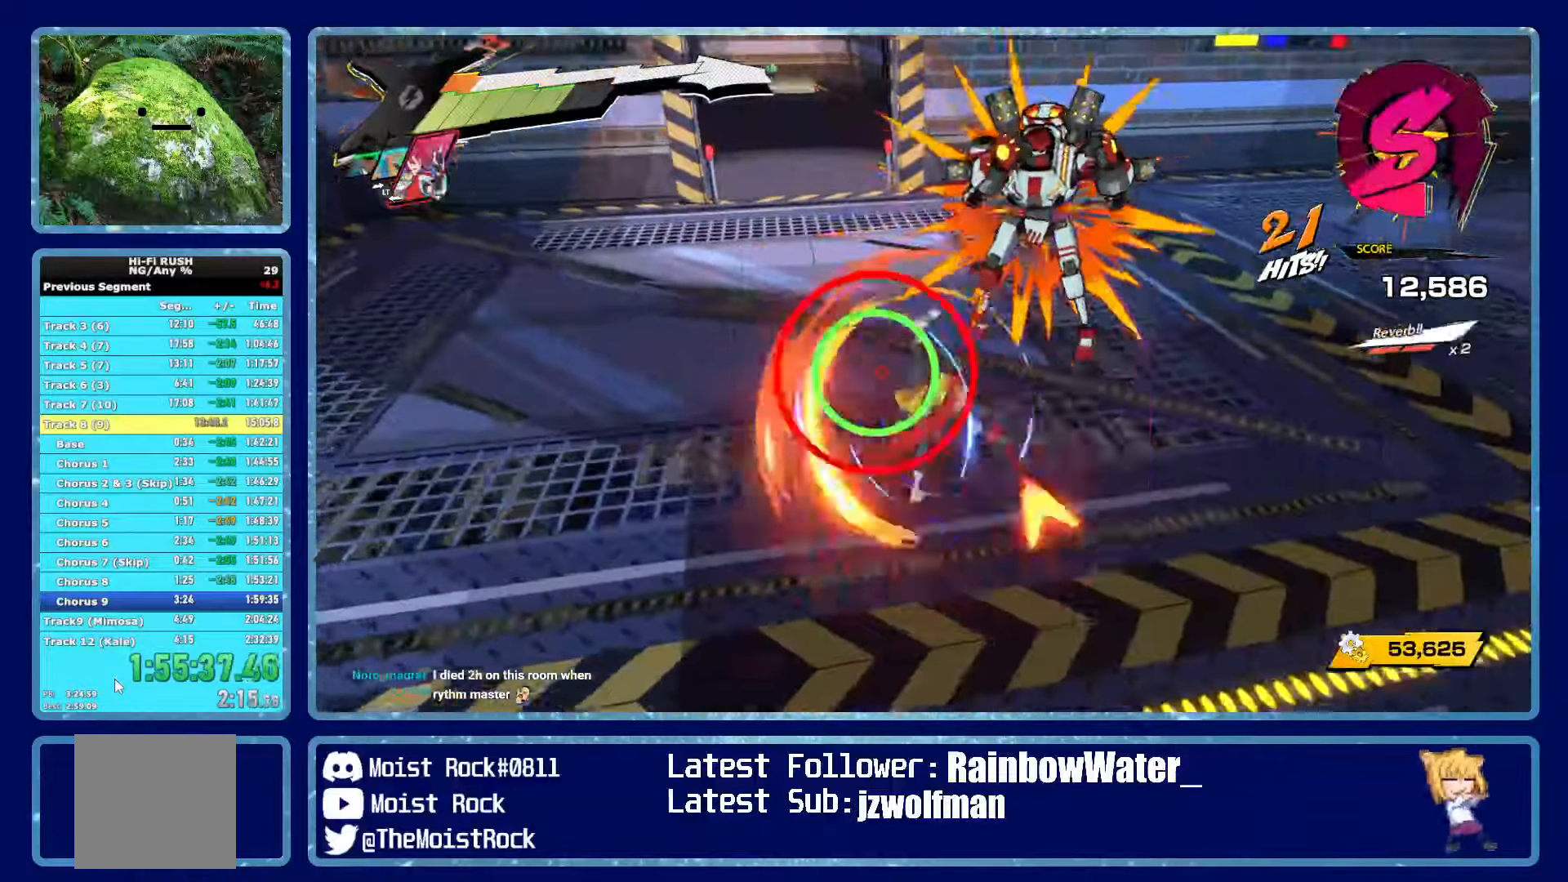
{"buttons": [], "left_stick": "up-right", "right_stick": "center", "events": [[116, "right_stick", "right"], [283, "right_stick", "center"]]}
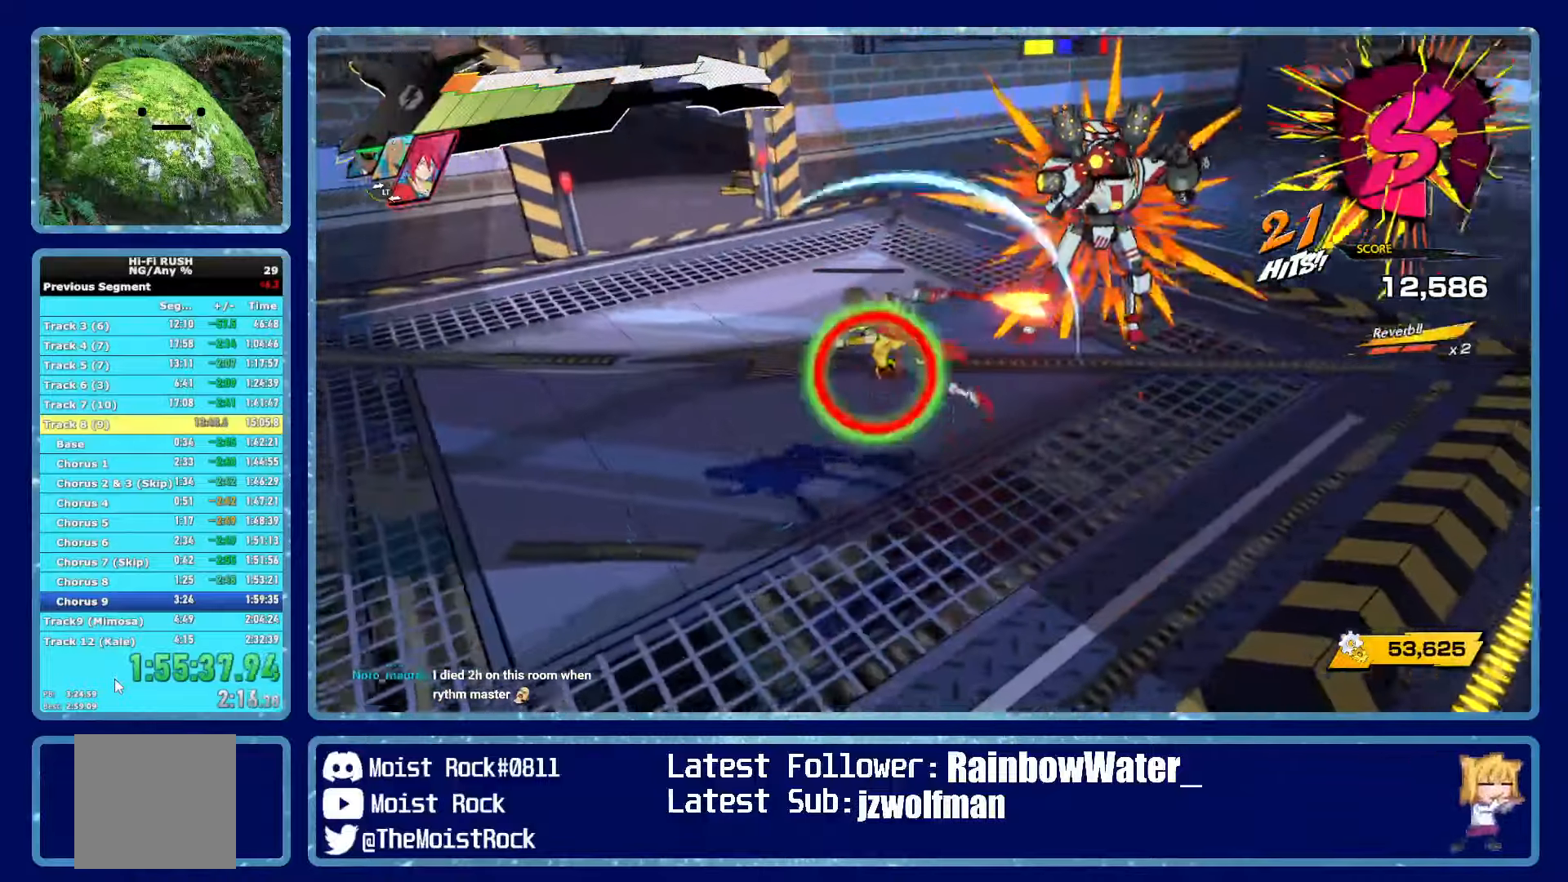
{"buttons": [], "left_stick": "up-right", "right_stick": "center", "events": [[33, "X", "down"], [116, "X", "up"], [266, "right_stick", "right"], [383, "R1", "down"], [433, "right_stick", "center"], [483, "R1", "up"]]}
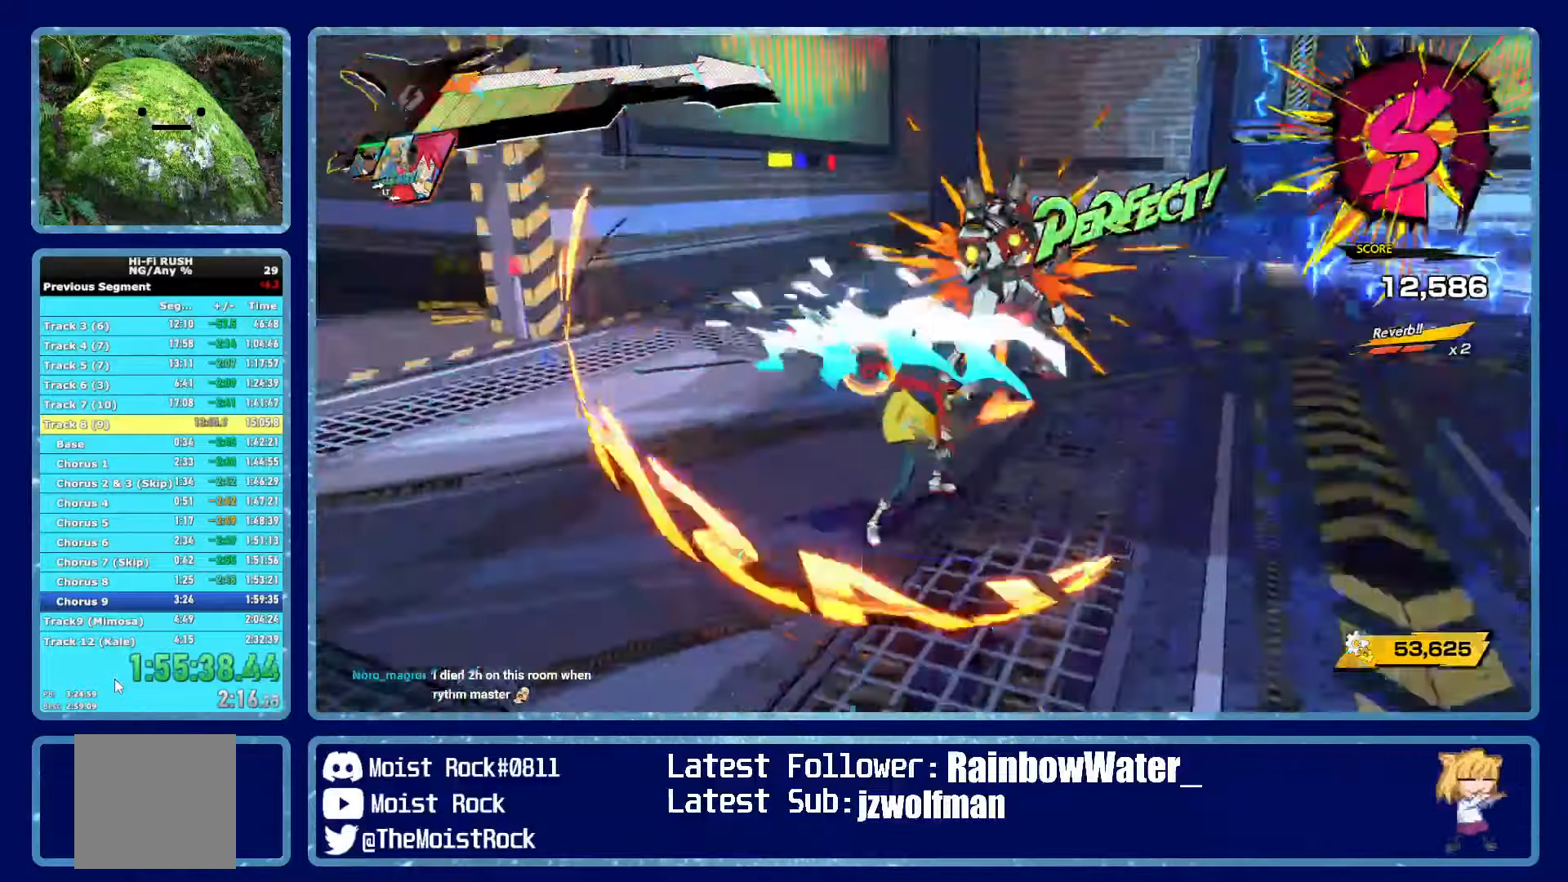
{"buttons": [], "left_stick": "right", "right_stick": "center", "events": [[33, "left_stick", "right"]]}
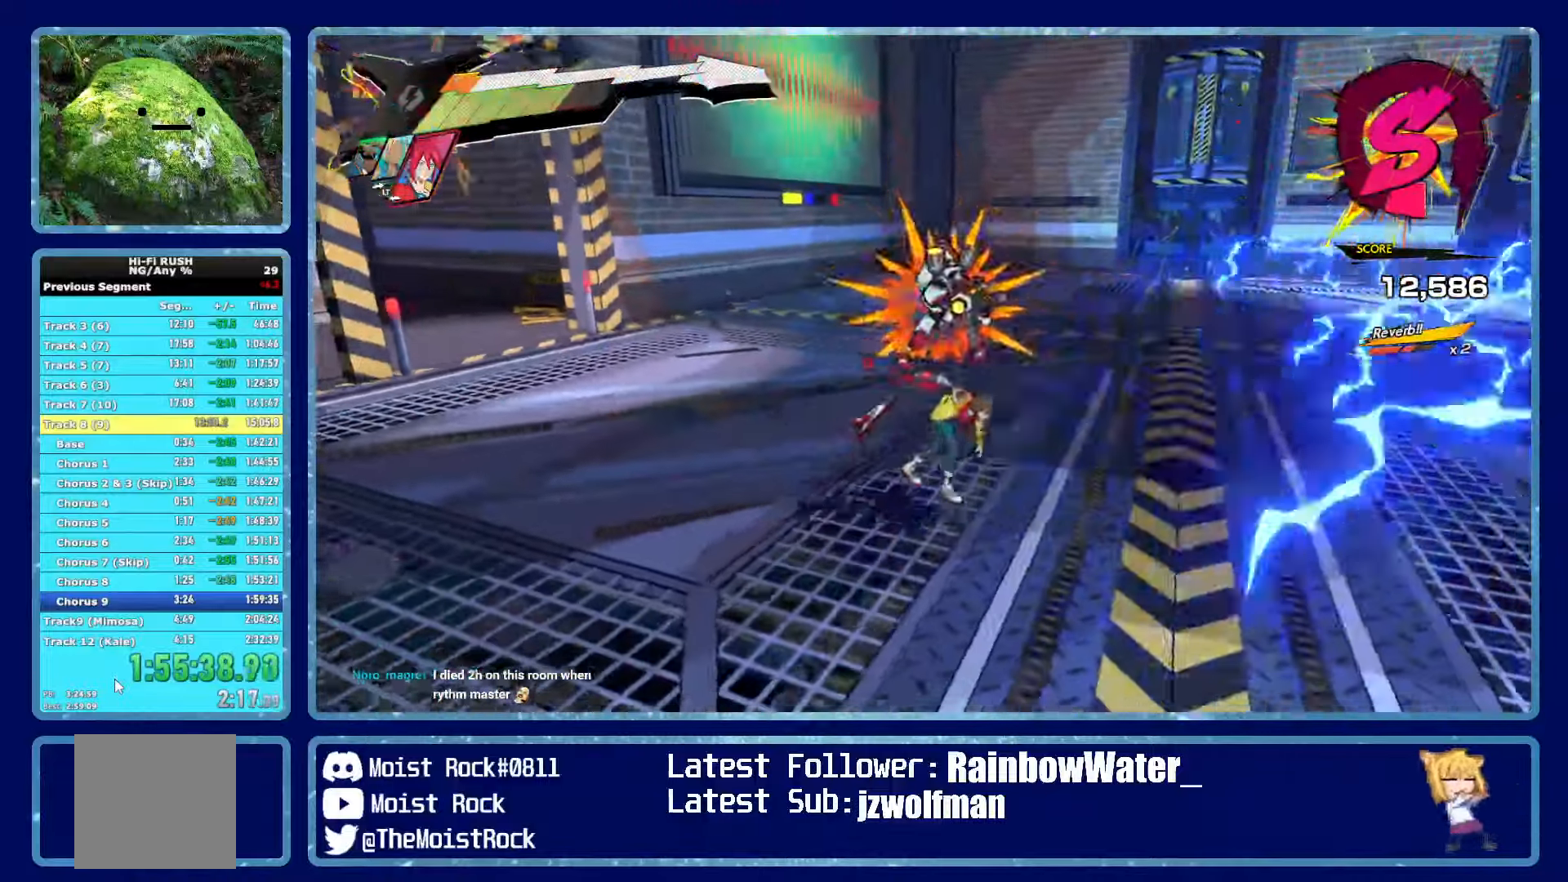
{"buttons": [], "left_stick": "up-right", "right_stick": "center", "events": [[133, "left_stick", "up"], [283, "left_stick", "up-right"]]}
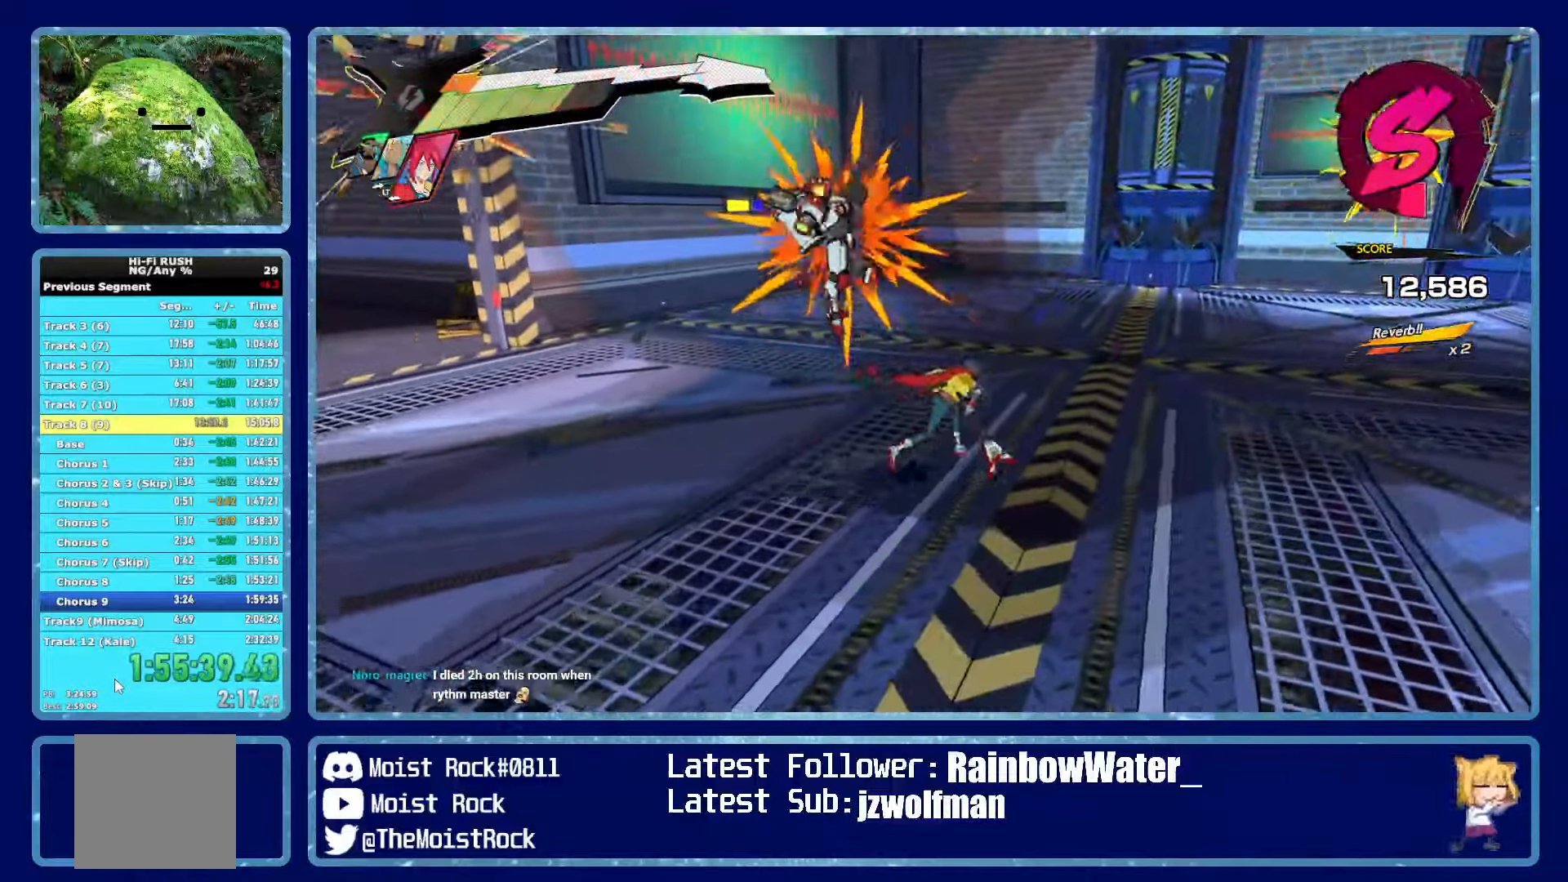
{"buttons": [], "left_stick": "down-right", "right_stick": "center", "events": [[50, "left_stick", "up-left"], [133, "R1", "down"], [250, "R1", "up"], [266, "left_stick", "up"], [433, "left_stick", "down-right"]]}